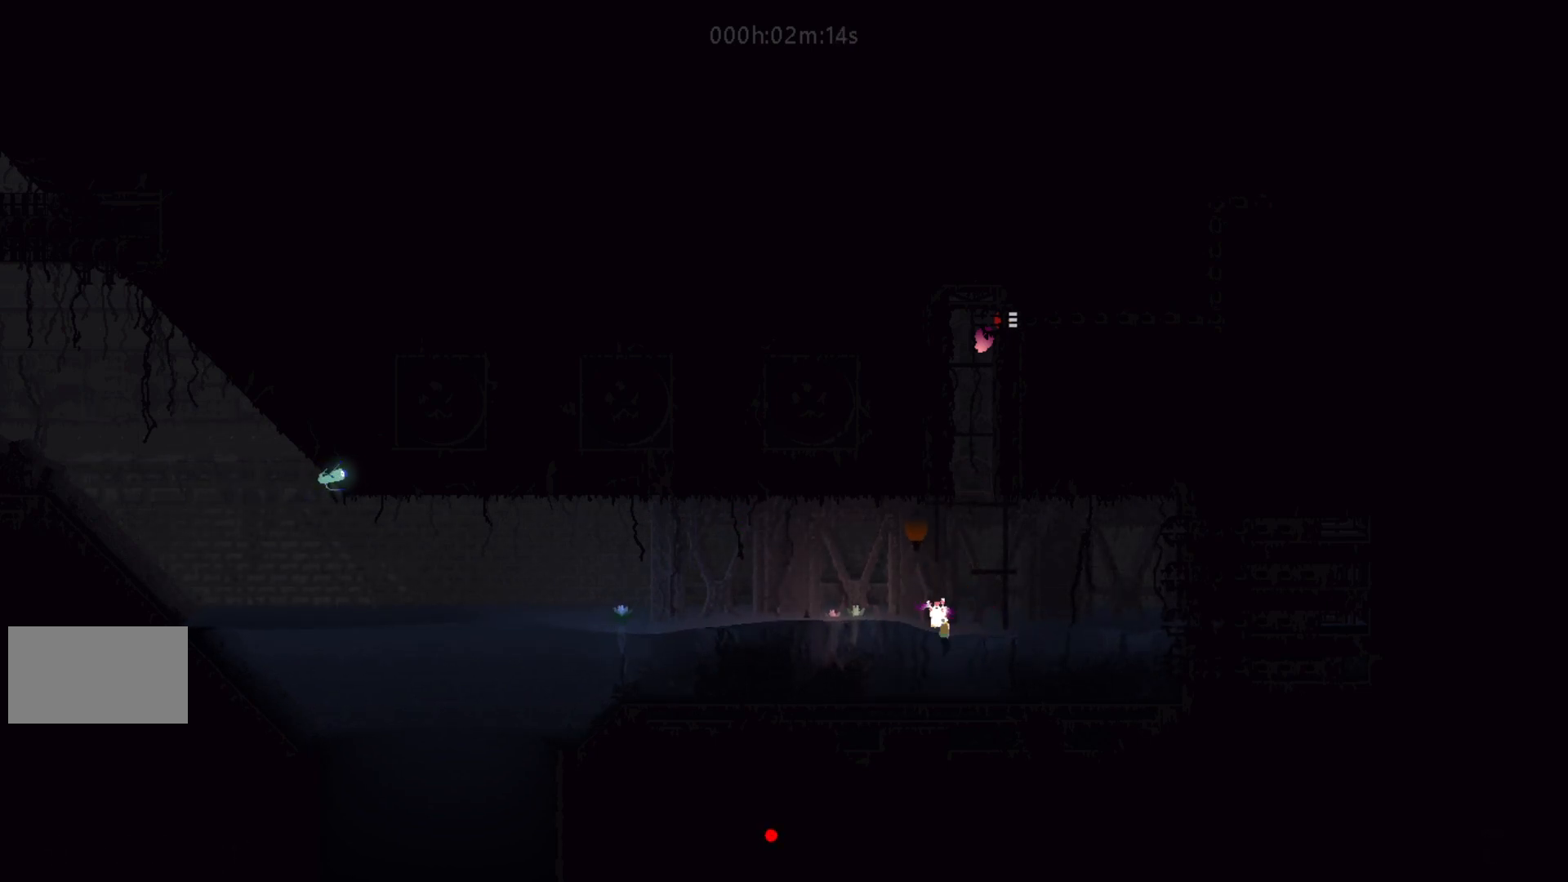
Gameplay with keyboard and mouse; each line is a JSON object with the keys held at the frame after it. "events" lists presses ("down") and releases ("up") of "down", "g", "j", "left", "right", "t" and "up" between this image and that frame as [ms after this image, input, new state], when the widget could be followed in between. No other keys are recorded. Mouse buttons are not recorded. Not read: mouse_move.
{"keys": ["up"], "events": [[250, "j", "down"], [333, "right", "up"], [417, "j", "up"]]}
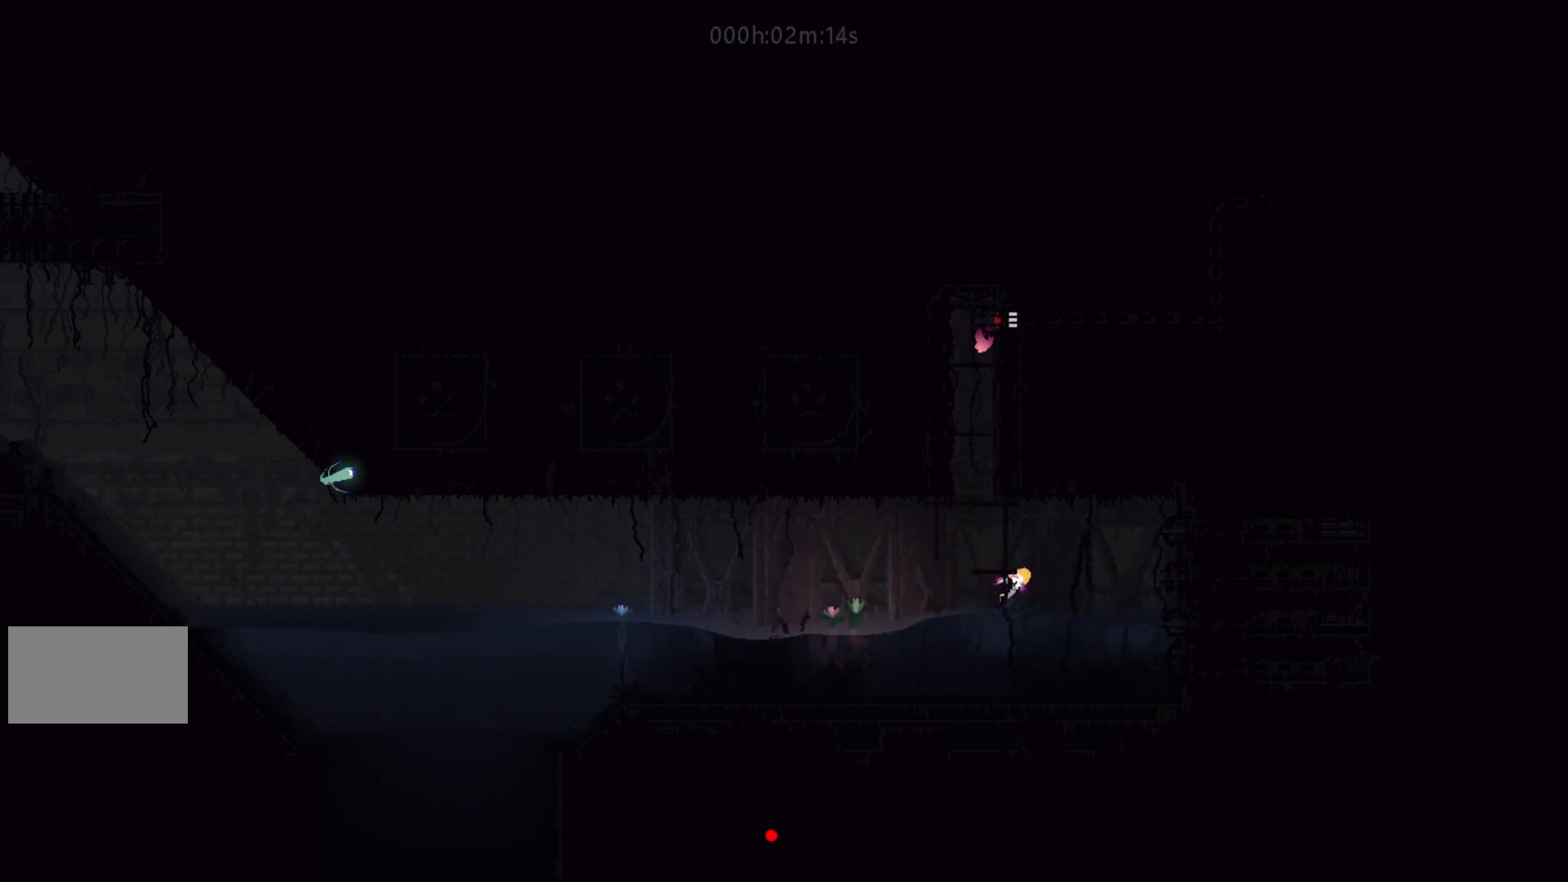
{"keys": ["up"], "events": []}
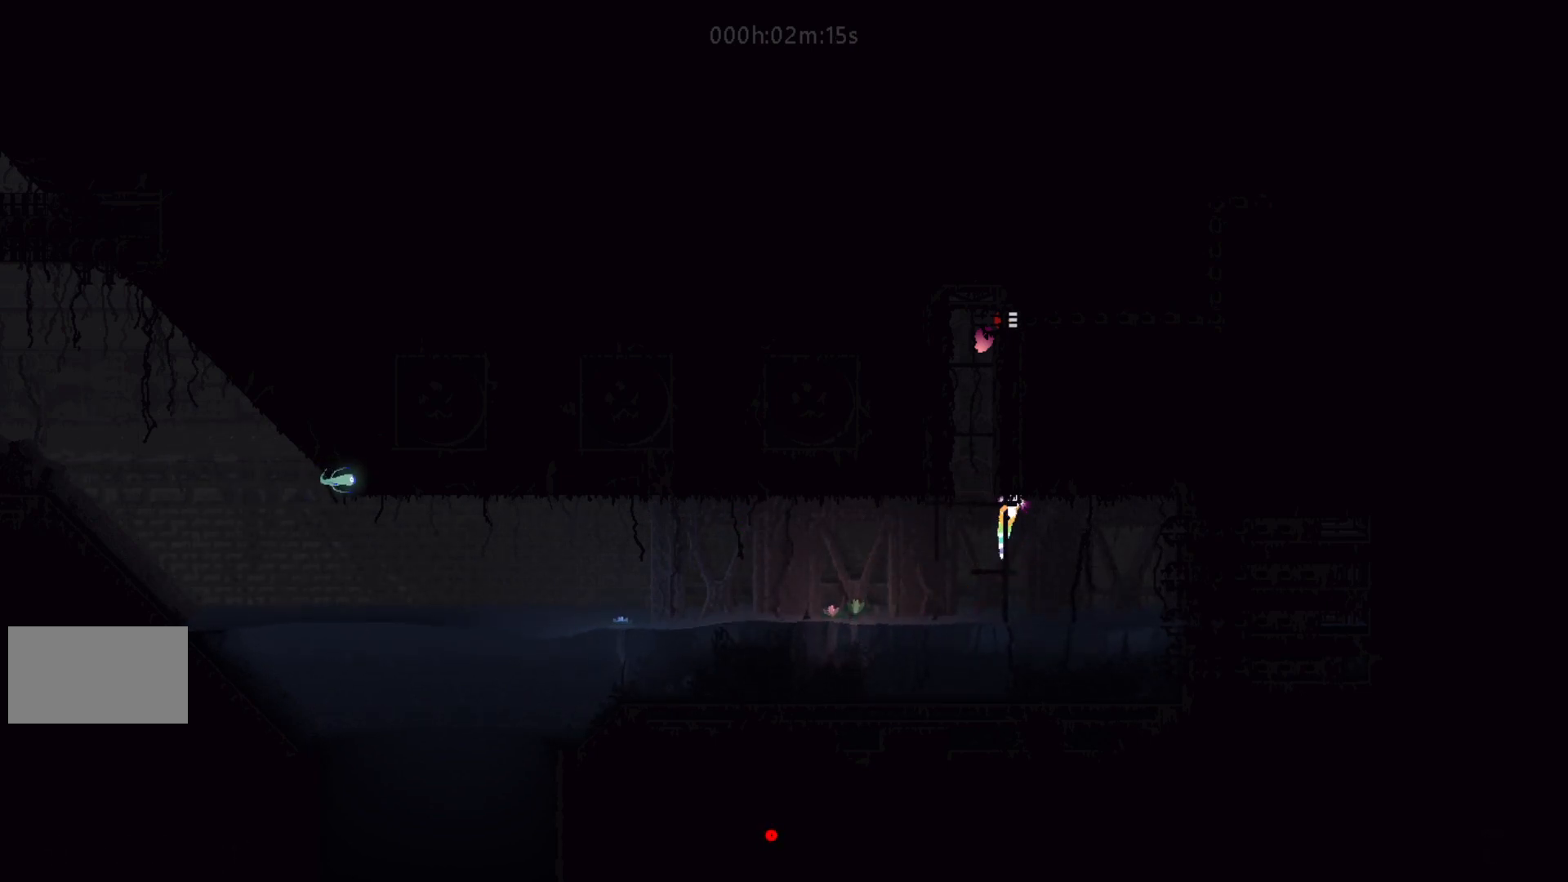
{"keys": ["up"], "events": [[67, "up", "up"], [117, "left", "down"], [250, "left", "up"], [317, "left", "down"], [383, "up", "down"], [433, "left", "up"]]}
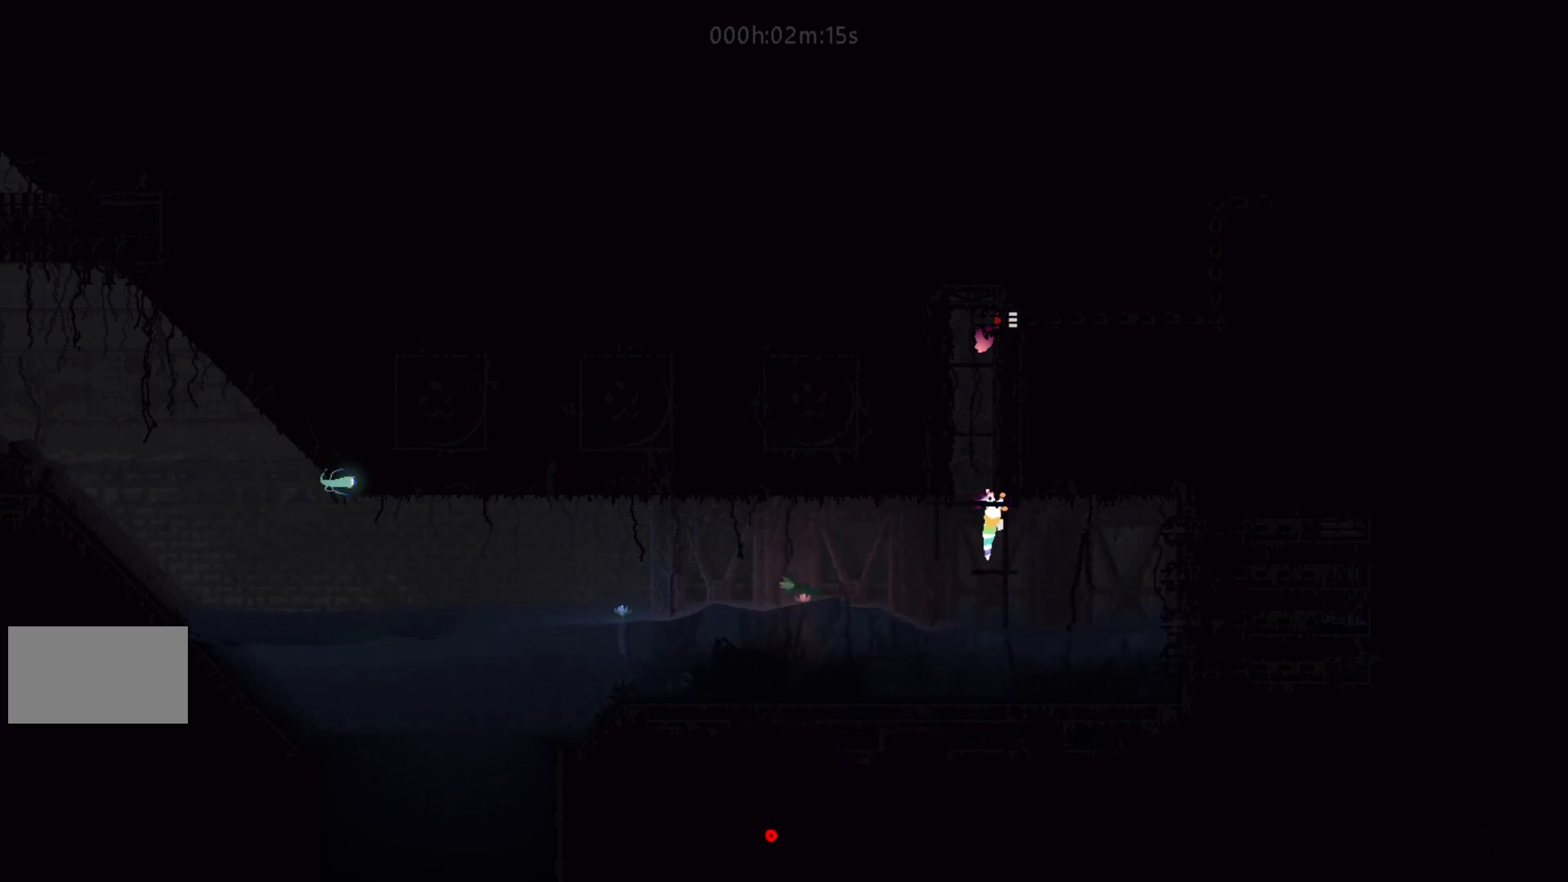
{"keys": ["up"], "events": [[83, "up", "up"], [150, "up", "down"], [283, "up", "up"], [350, "left", "down"], [433, "up", "down"], [500, "left", "up"]]}
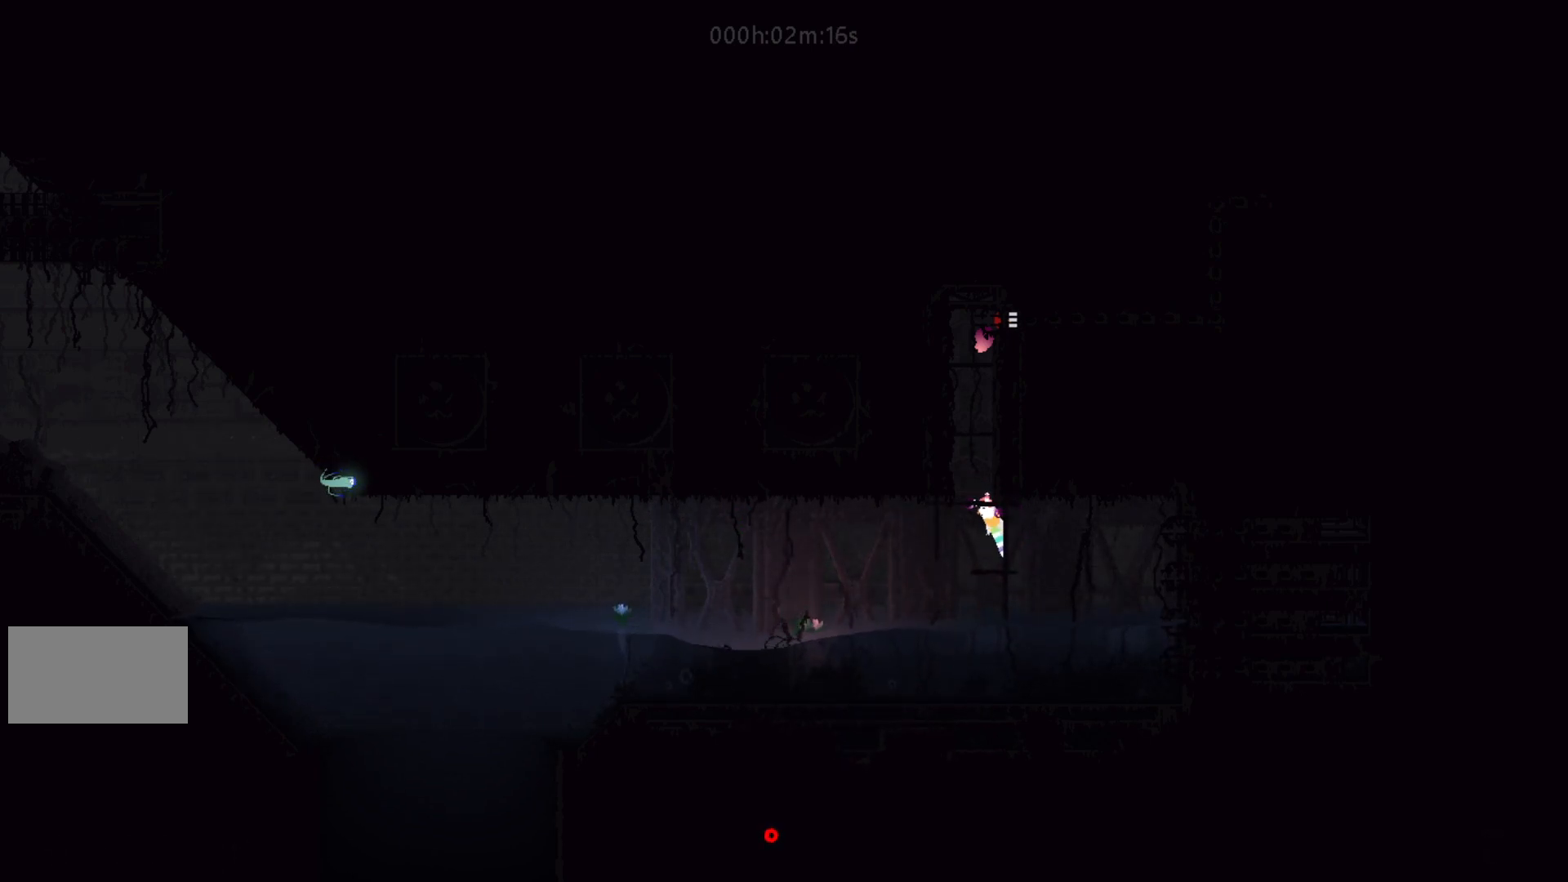
{"keys": [], "events": [[367, "up", "up"]]}
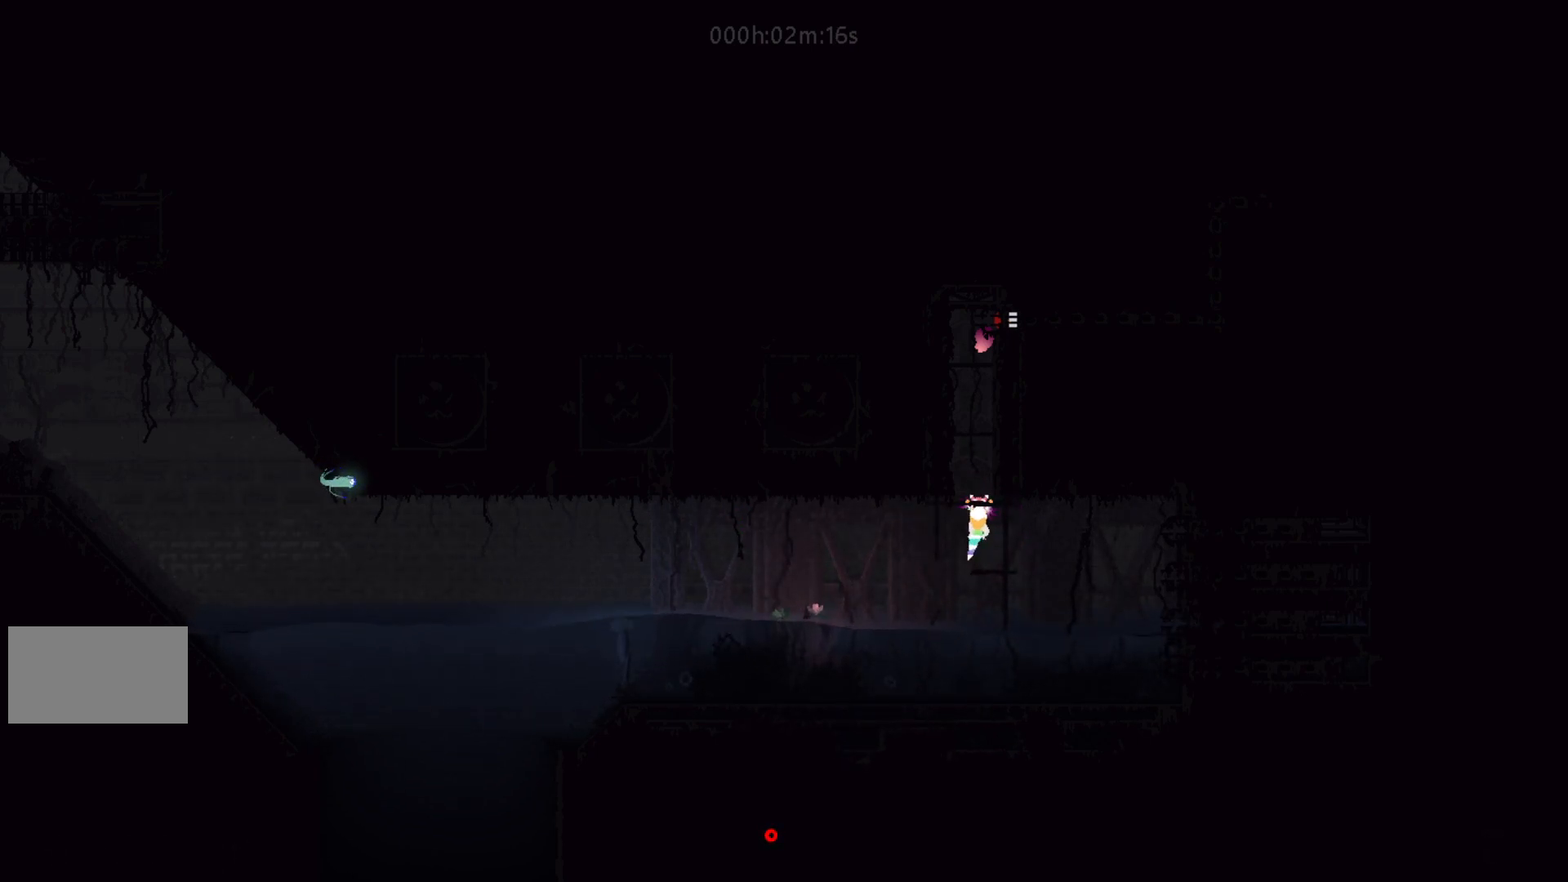
{"keys": ["j", "up"], "events": [[33, "up", "down"], [167, "up", "up"], [267, "up", "down"], [417, "up", "up"], [467, "j", "down"], [500, "up", "down"]]}
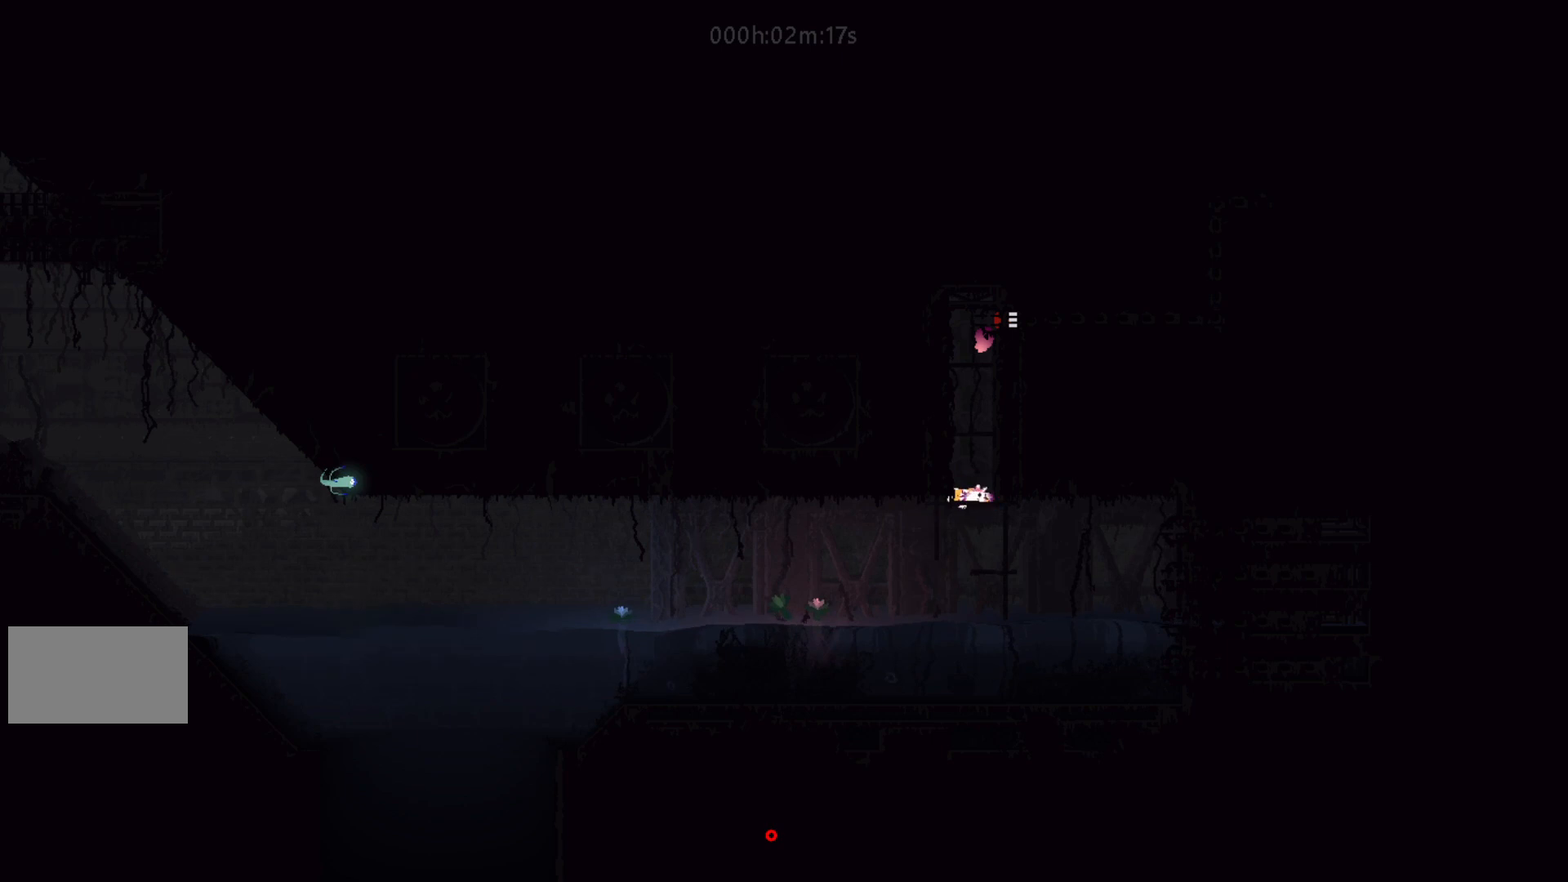
{"keys": ["up"], "events": [[133, "j", "up"], [133, "up", "up"], [200, "up", "down"], [333, "up", "up"], [417, "up", "down"]]}
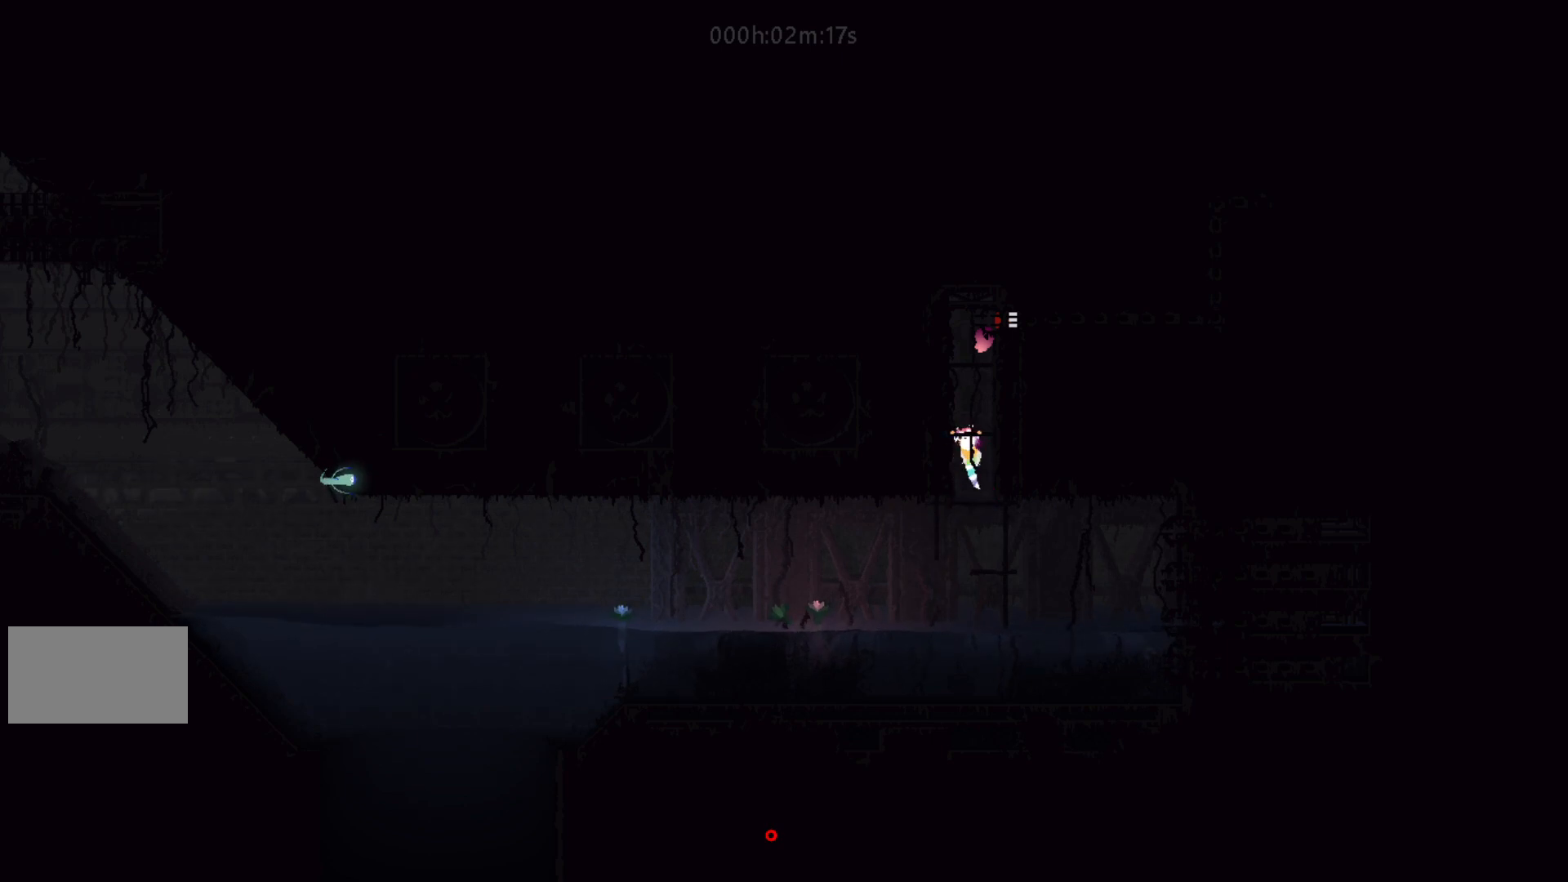
{"keys": ["g", "j", "up"], "events": [[83, "up", "up"], [250, "up", "down"], [417, "j", "down"], [467, "g", "down"]]}
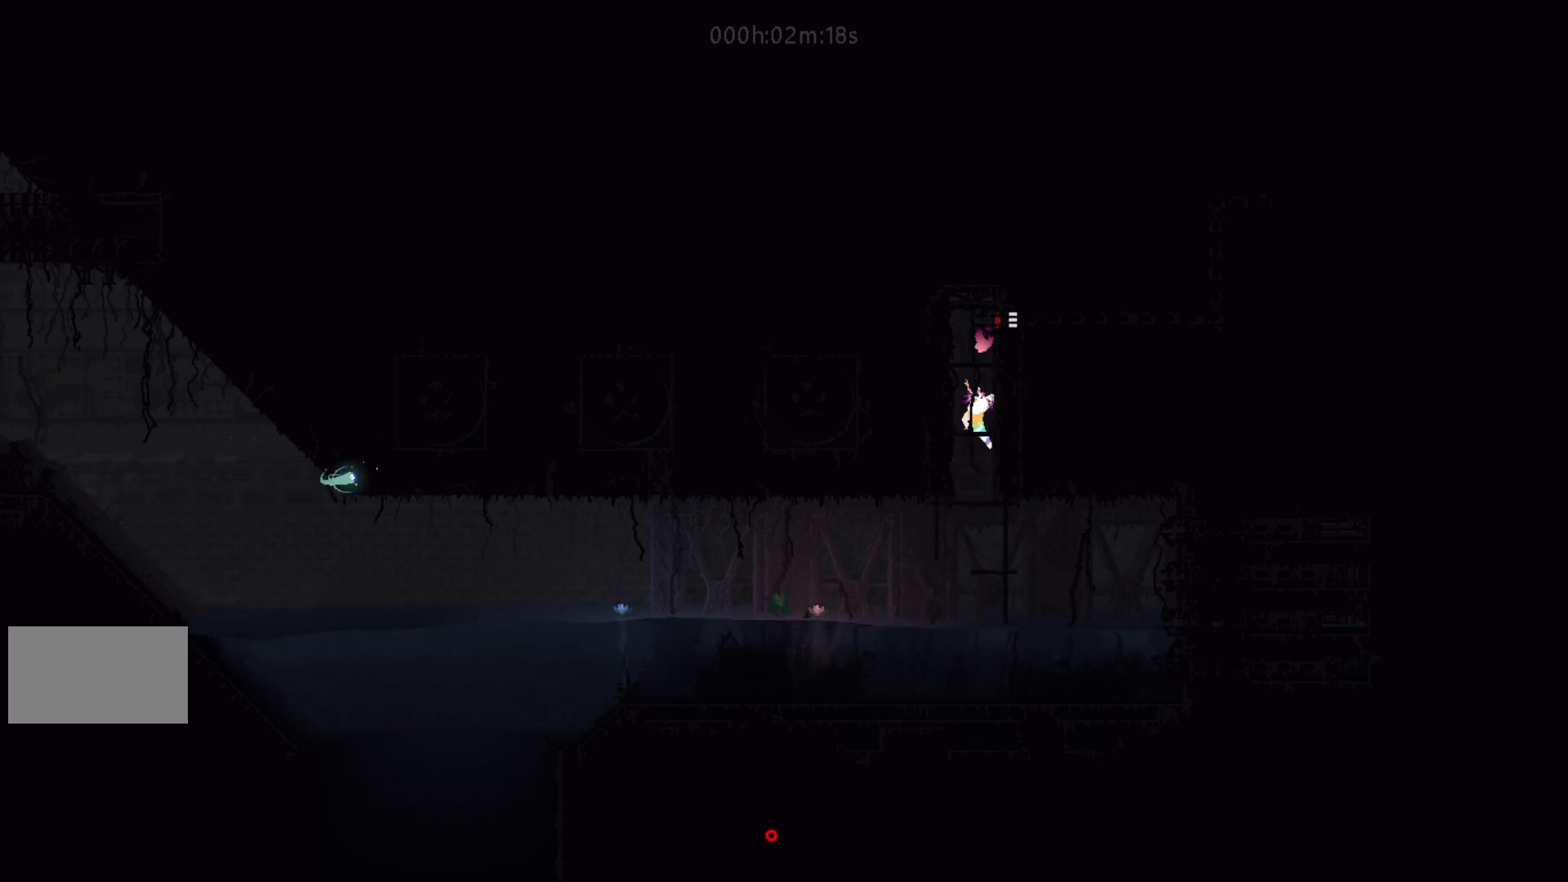
{"keys": ["up"], "events": [[117, "j", "up"], [167, "g", "up"], [283, "up", "up"], [350, "up", "down"], [417, "up", "up"], [450, "up", "down"]]}
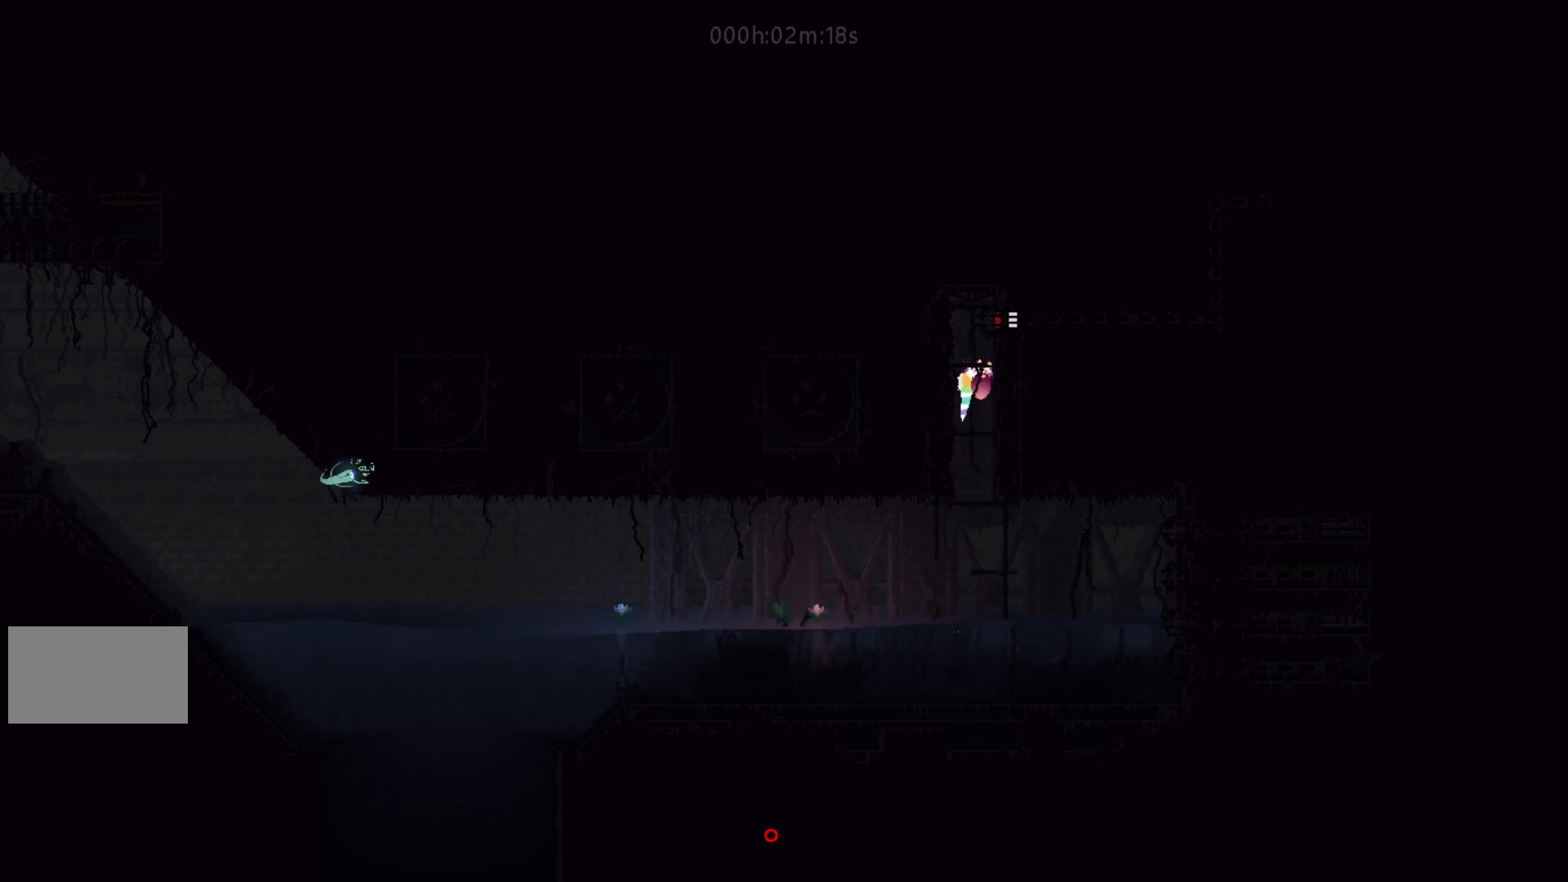
{"keys": [], "events": [[83, "up", "up"], [150, "t", "down"], [183, "up", "down"], [233, "t", "up"], [333, "up", "up"]]}
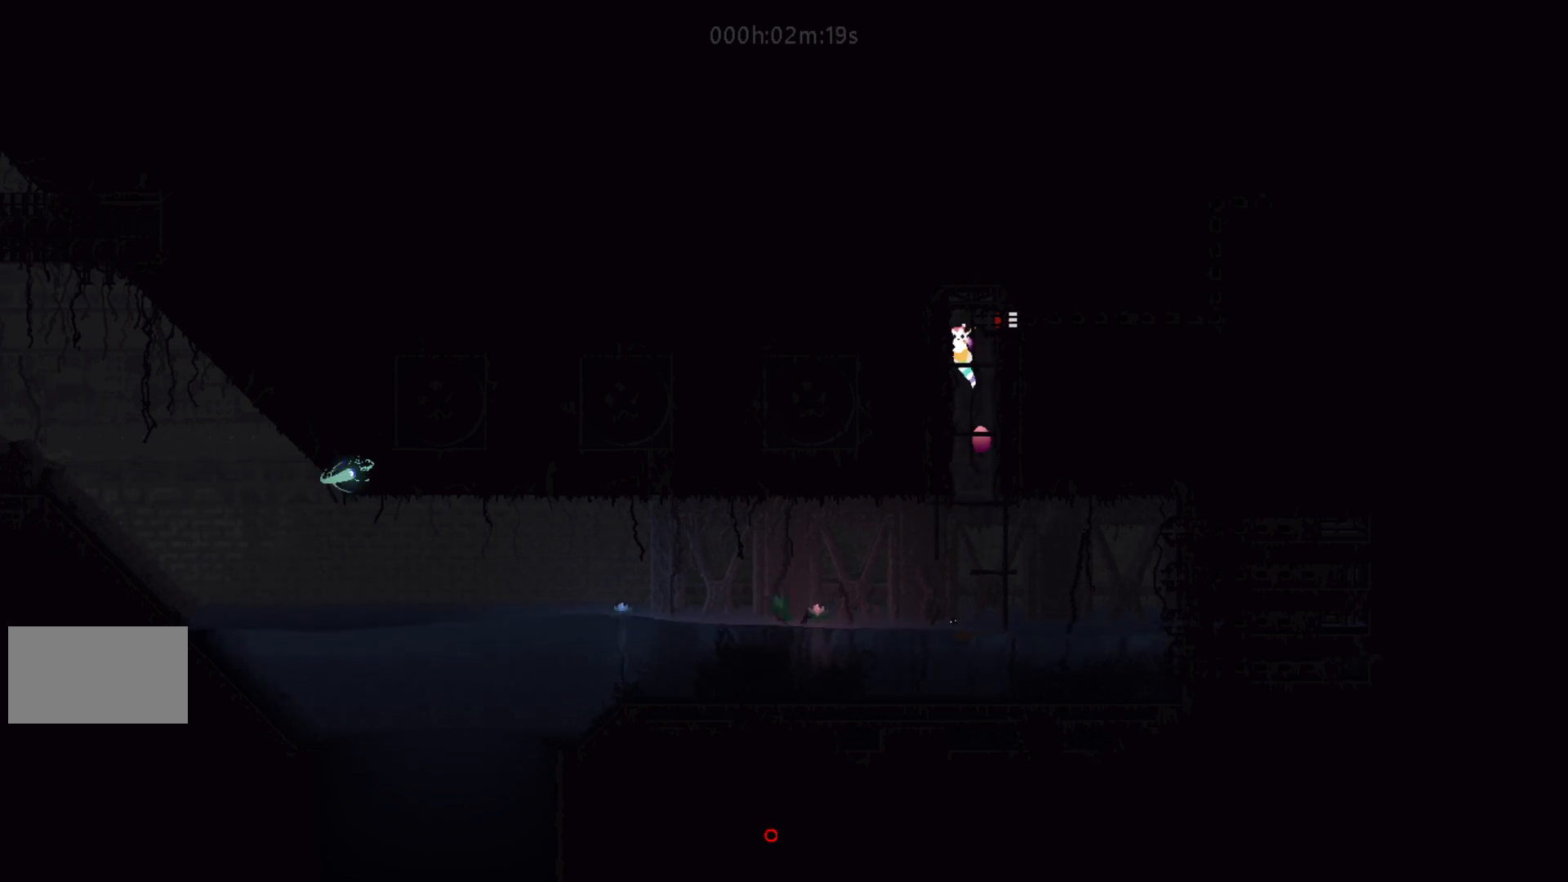
{"keys": ["g", "right"], "events": [[50, "up", "down"], [200, "up", "up"], [367, "right", "down"], [483, "g", "down"]]}
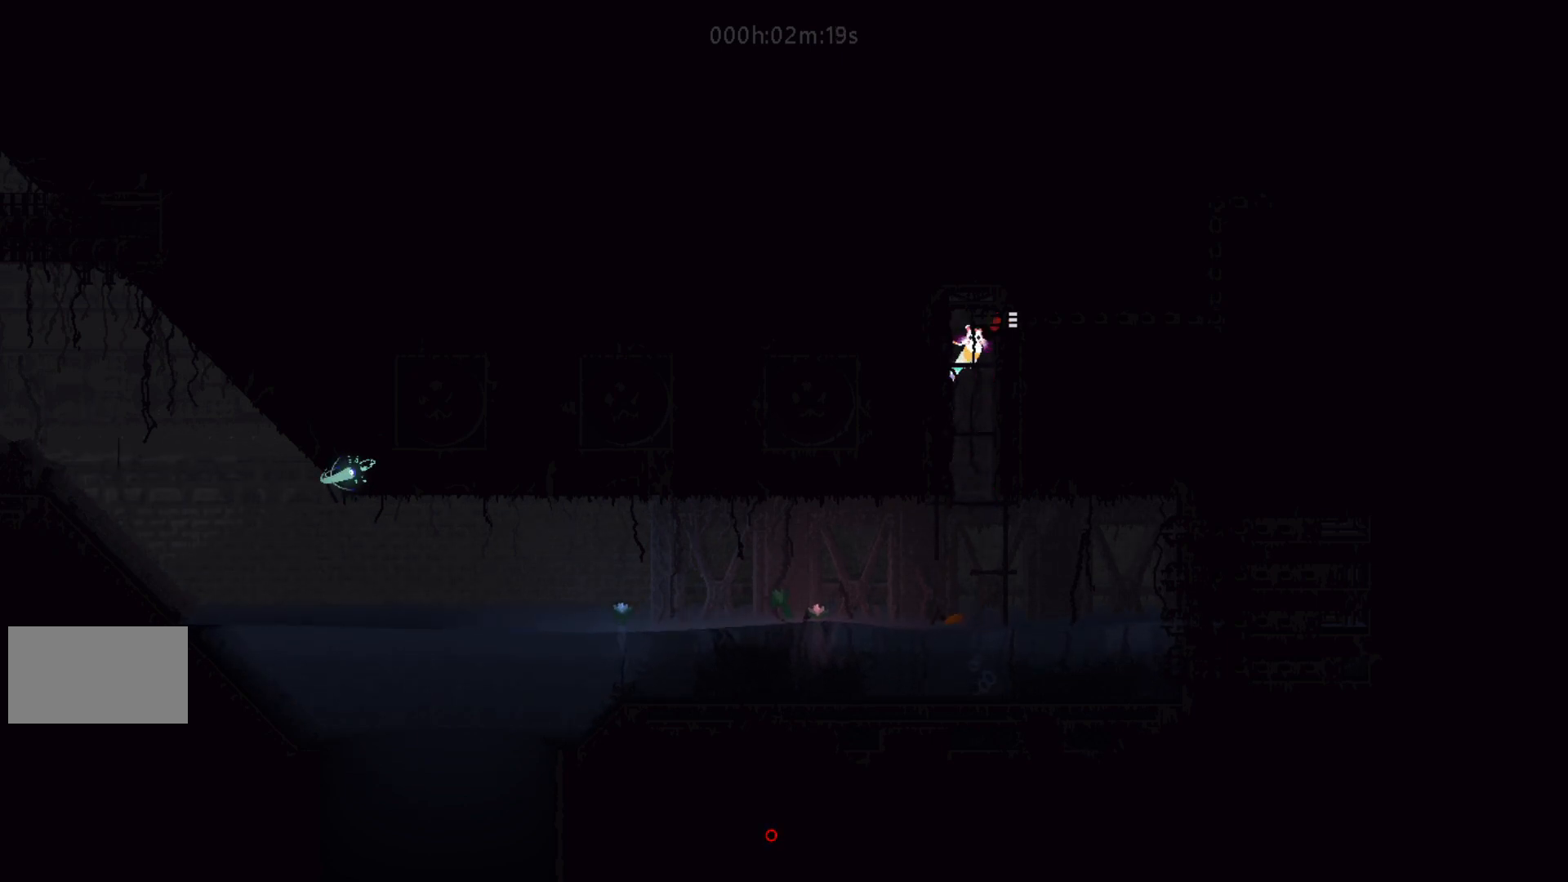
{"keys": ["up"], "events": [[67, "right", "up"], [117, "g", "up"], [133, "t", "down"], [167, "left", "down"], [233, "t", "up"], [317, "left", "up"], [333, "up", "down"]]}
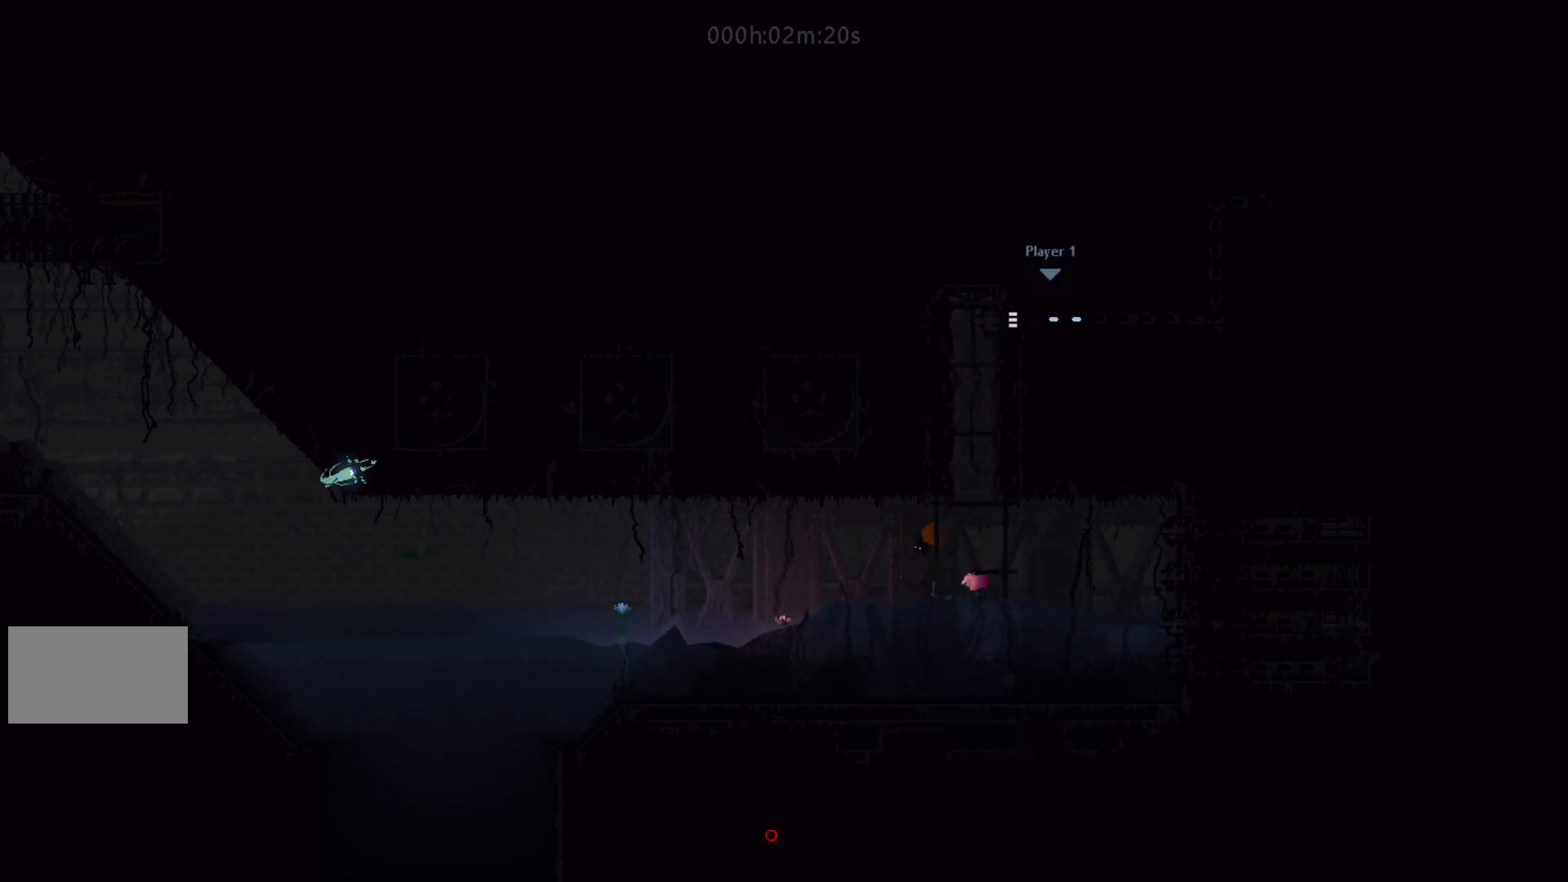
{"keys": ["up"], "events": []}
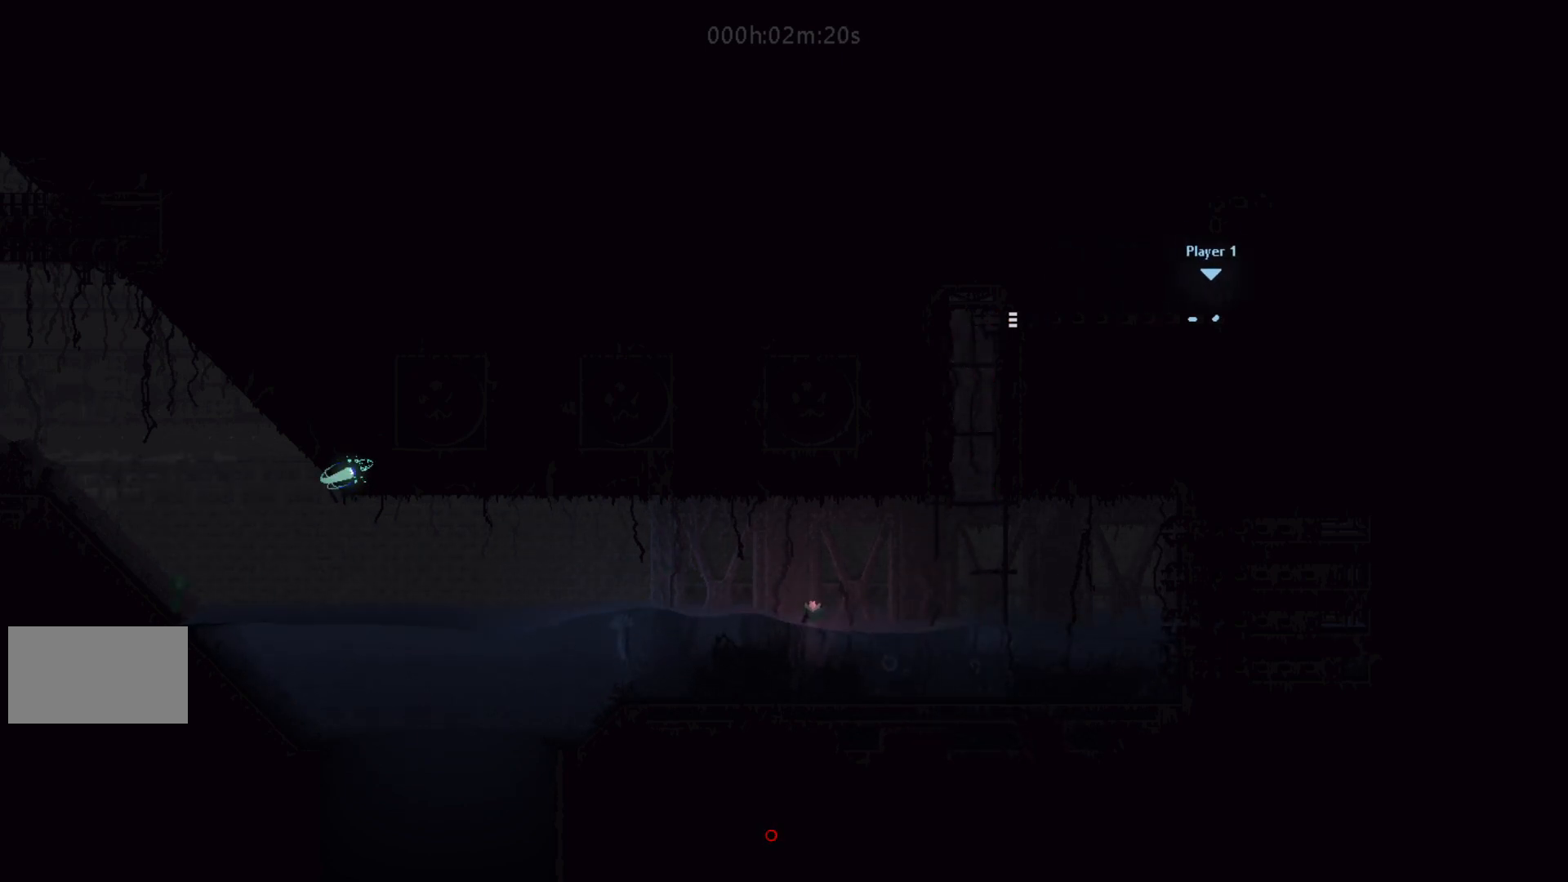
{"keys": ["up"], "events": []}
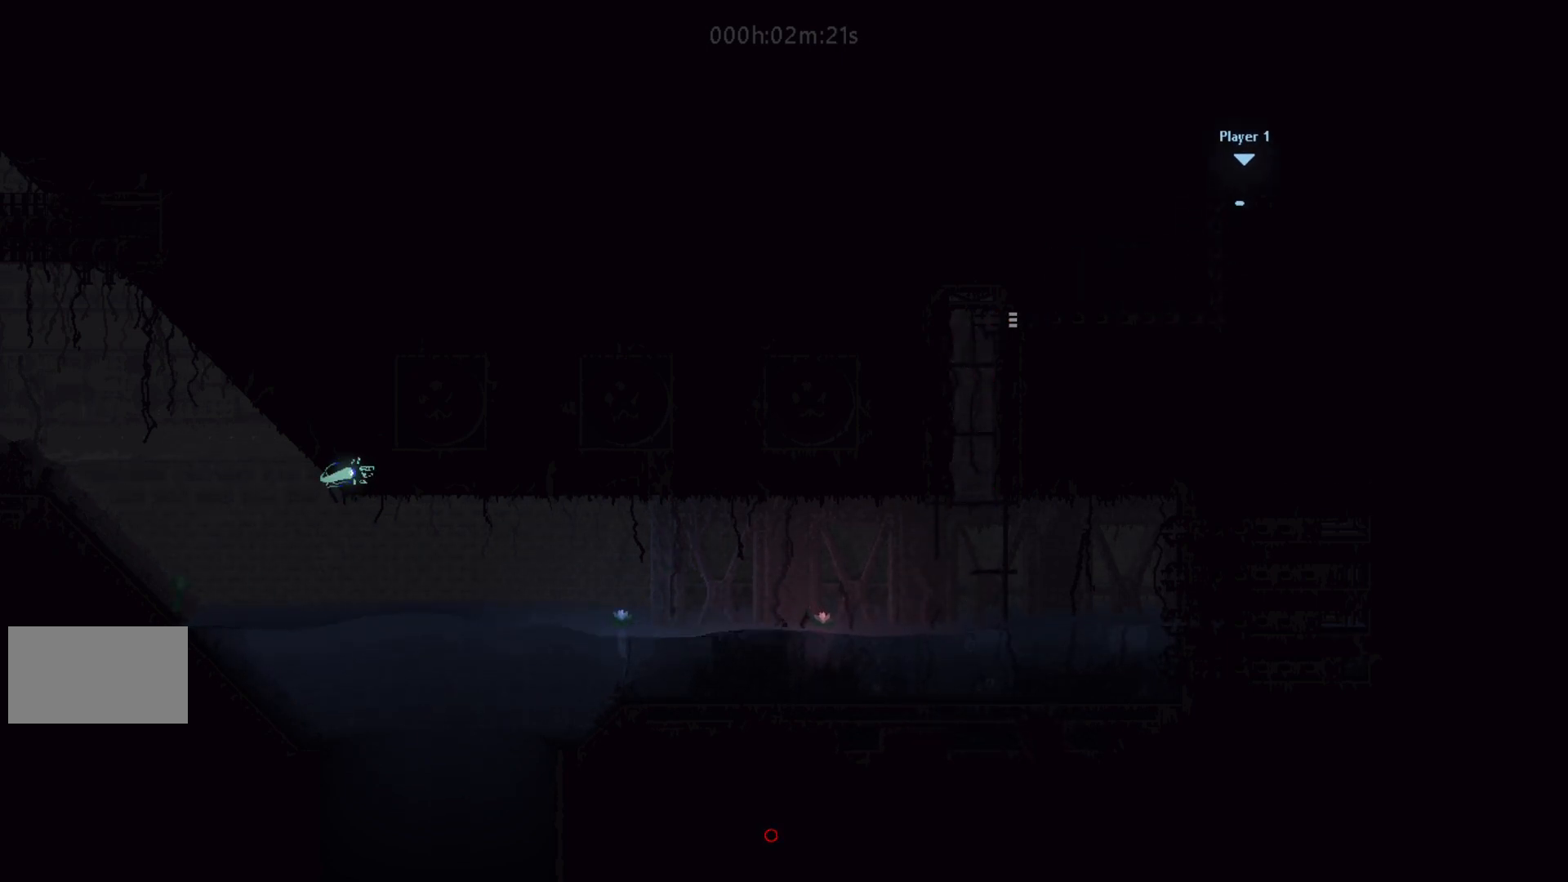
{"keys": ["up"], "events": []}
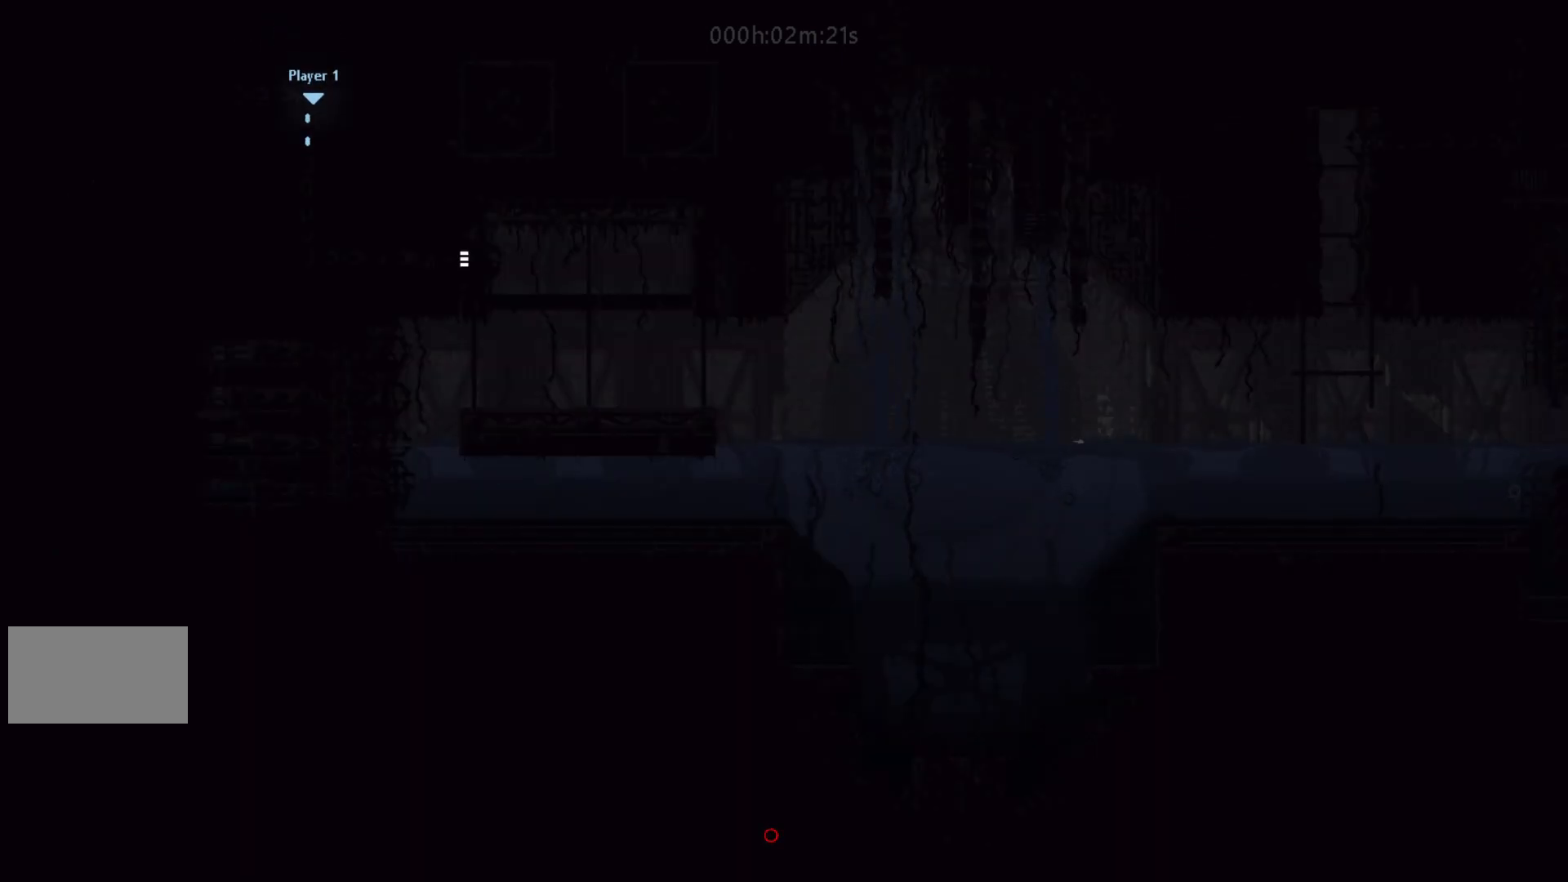
{"keys": ["up"], "events": []}
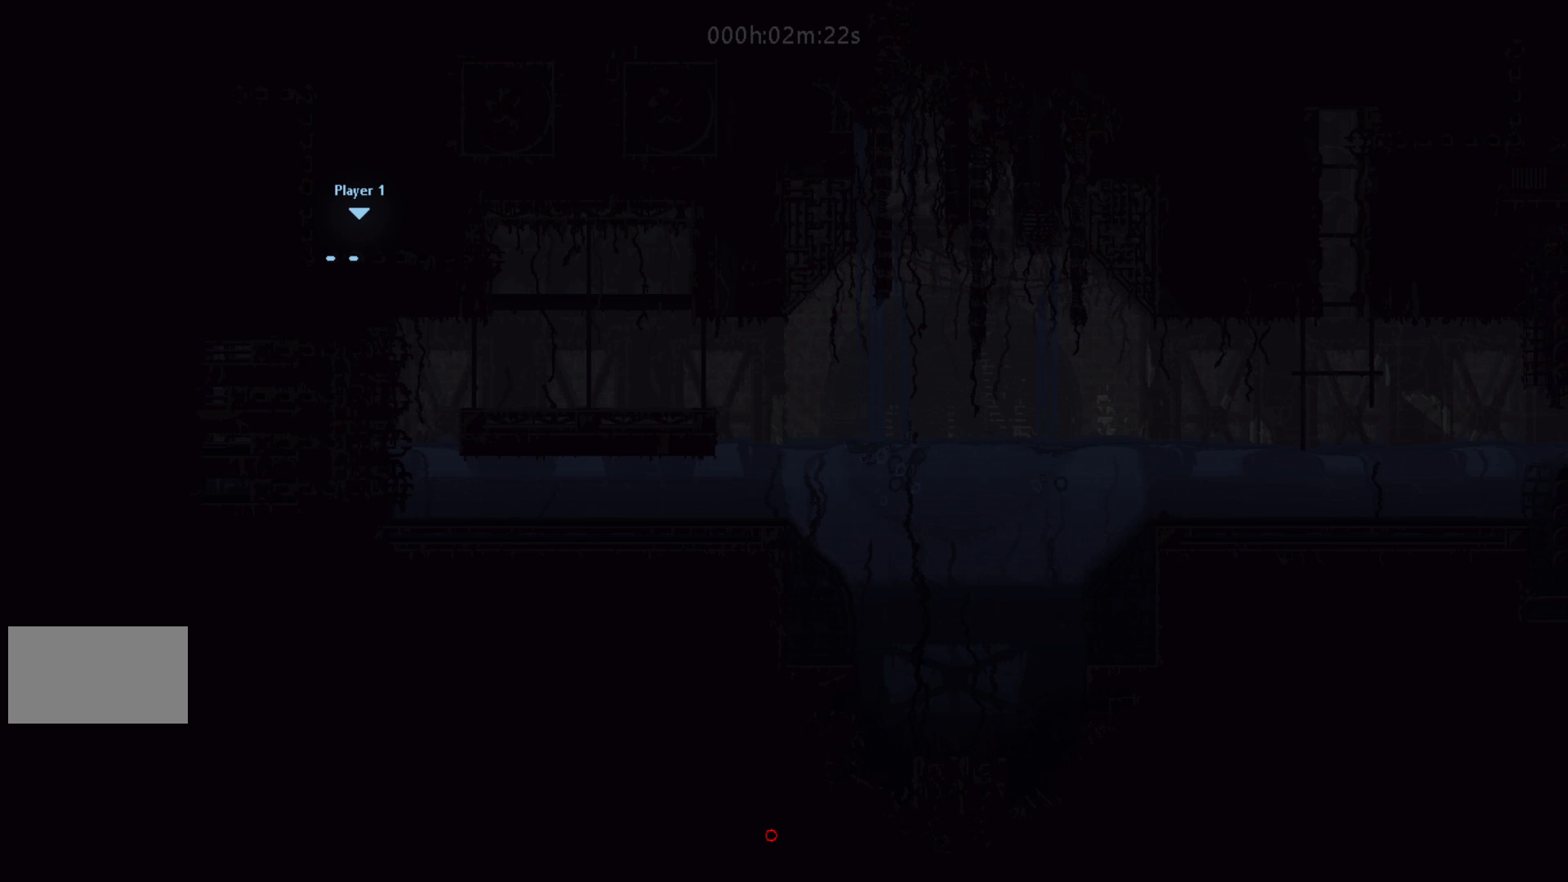
{"keys": ["down", "right"], "events": [[267, "right", "down"], [267, "up", "up"], [300, "j", "down"], [383, "down", "down"], [400, "right", "up"], [433, "j", "up"], [500, "right", "down"]]}
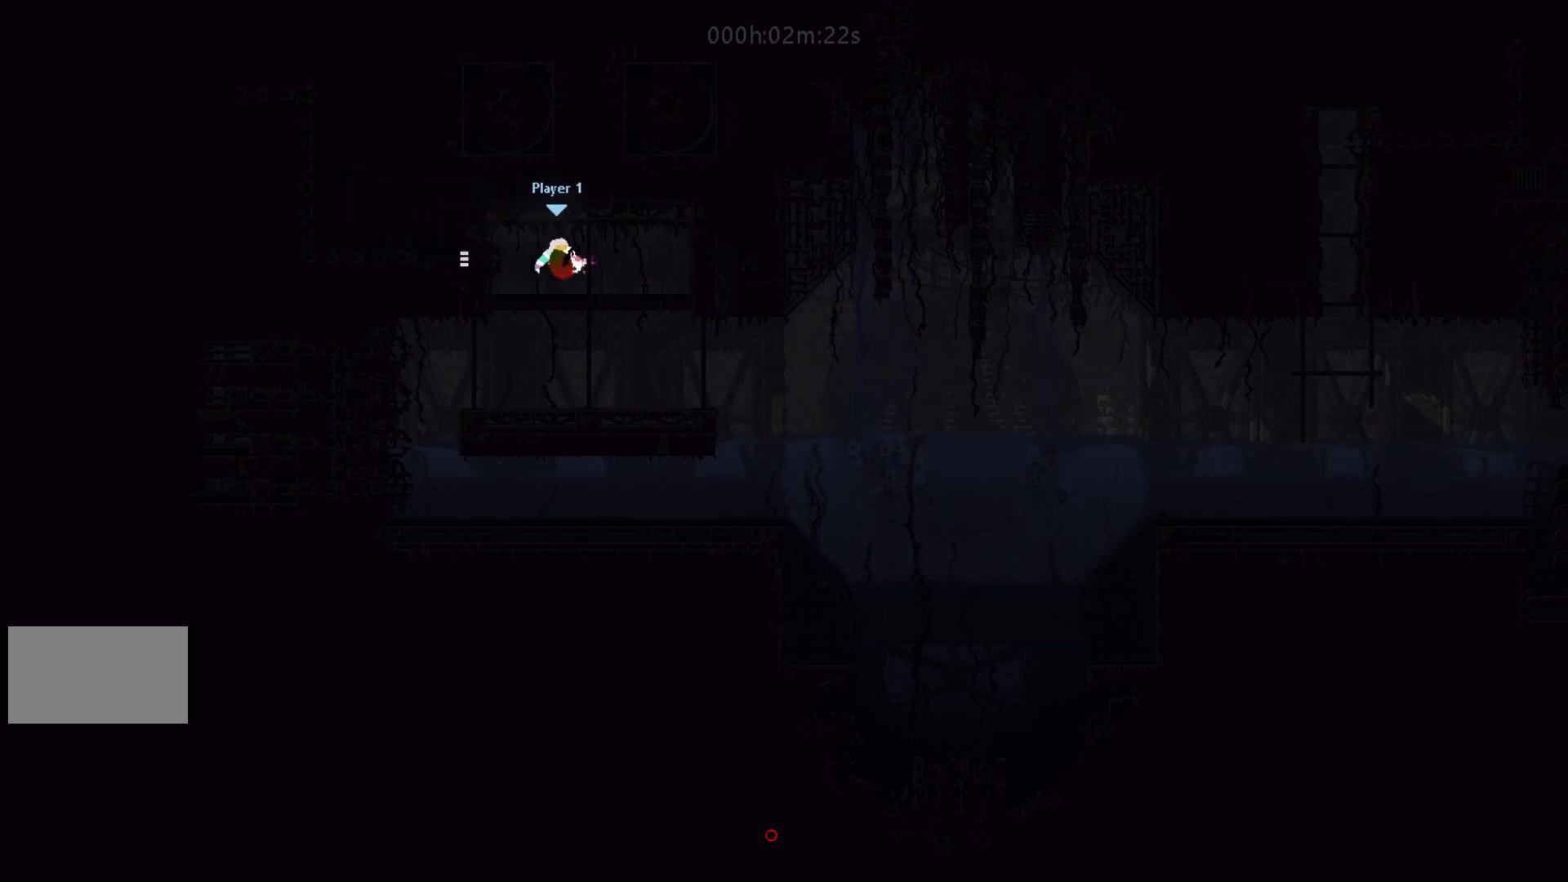
{"keys": ["down", "right"], "events": [[50, "down", "up"], [283, "j", "down"], [300, "down", "down"], [400, "j", "up"]]}
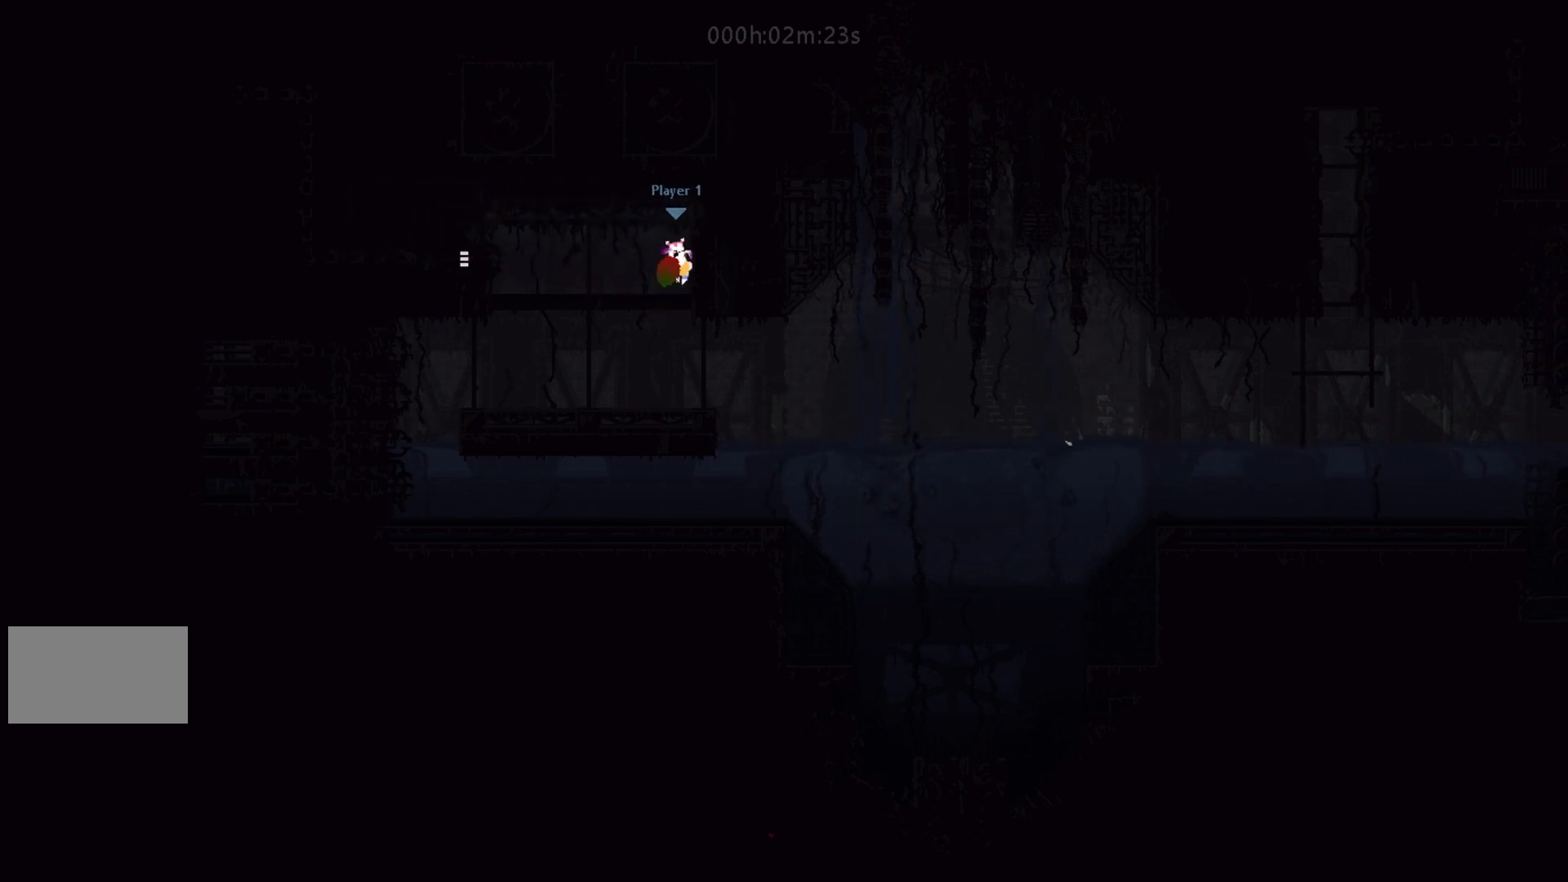
{"keys": ["right"], "events": [[50, "right", "up"], [100, "left", "down"], [150, "down", "up"], [217, "t", "down"], [267, "down", "down"], [267, "t", "up"], [283, "left", "up"], [283, "right", "down"], [317, "down", "up"]]}
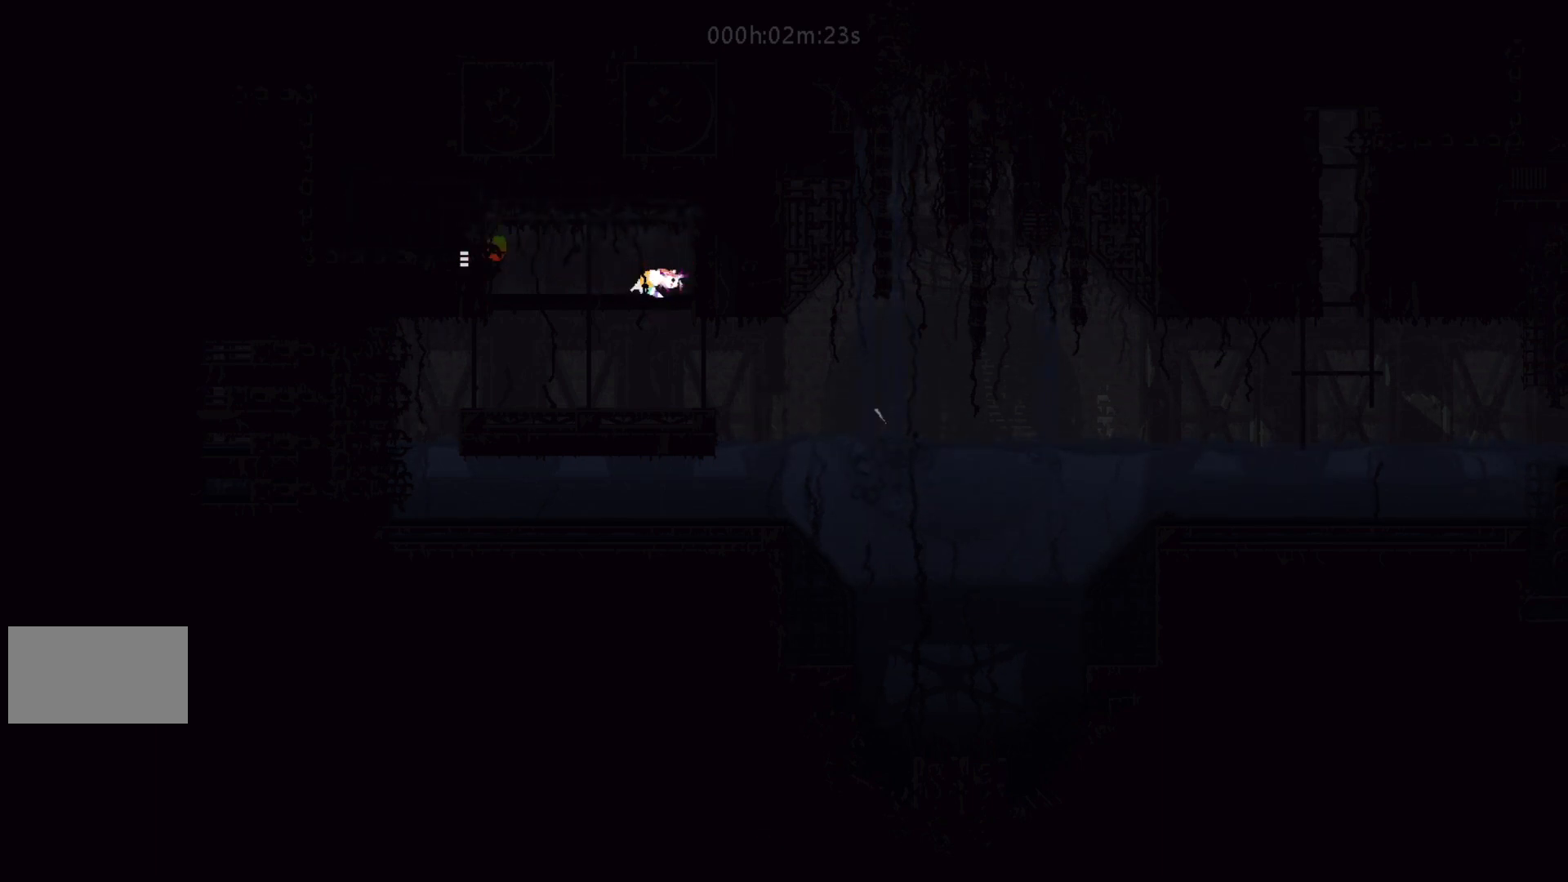
{"keys": ["j", "right", "up"], "events": [[33, "down", "down"], [117, "right", "up"], [383, "right", "down"], [433, "down", "up"], [483, "up", "down"], [500, "j", "down"]]}
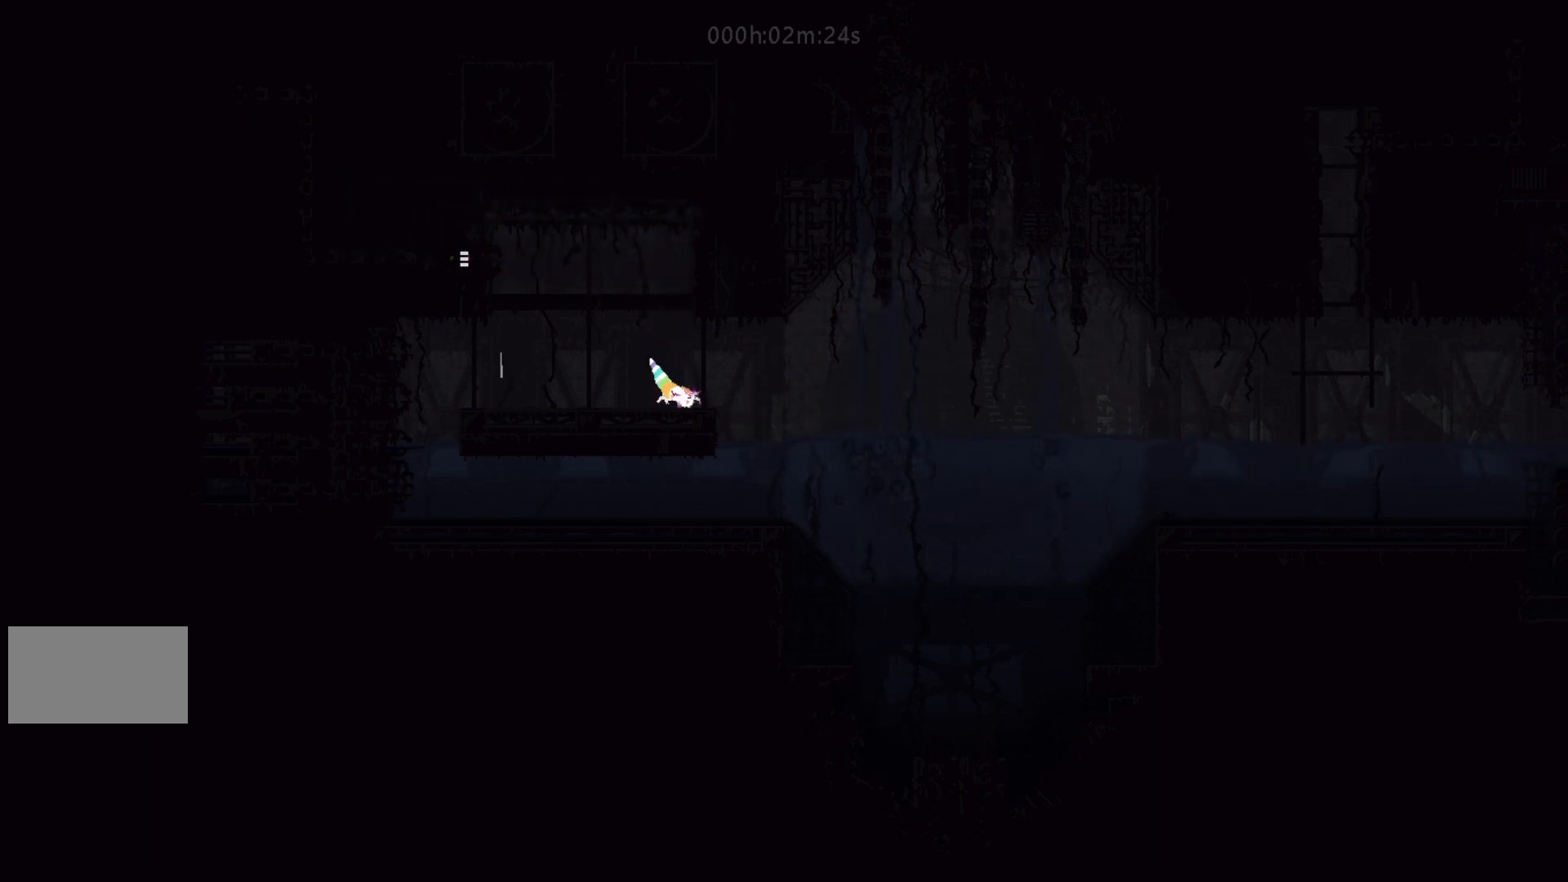
{"keys": ["j", "right", "up"], "events": [[133, "j", "up"], [183, "up", "up"], [400, "up", "down"], [483, "j", "down"]]}
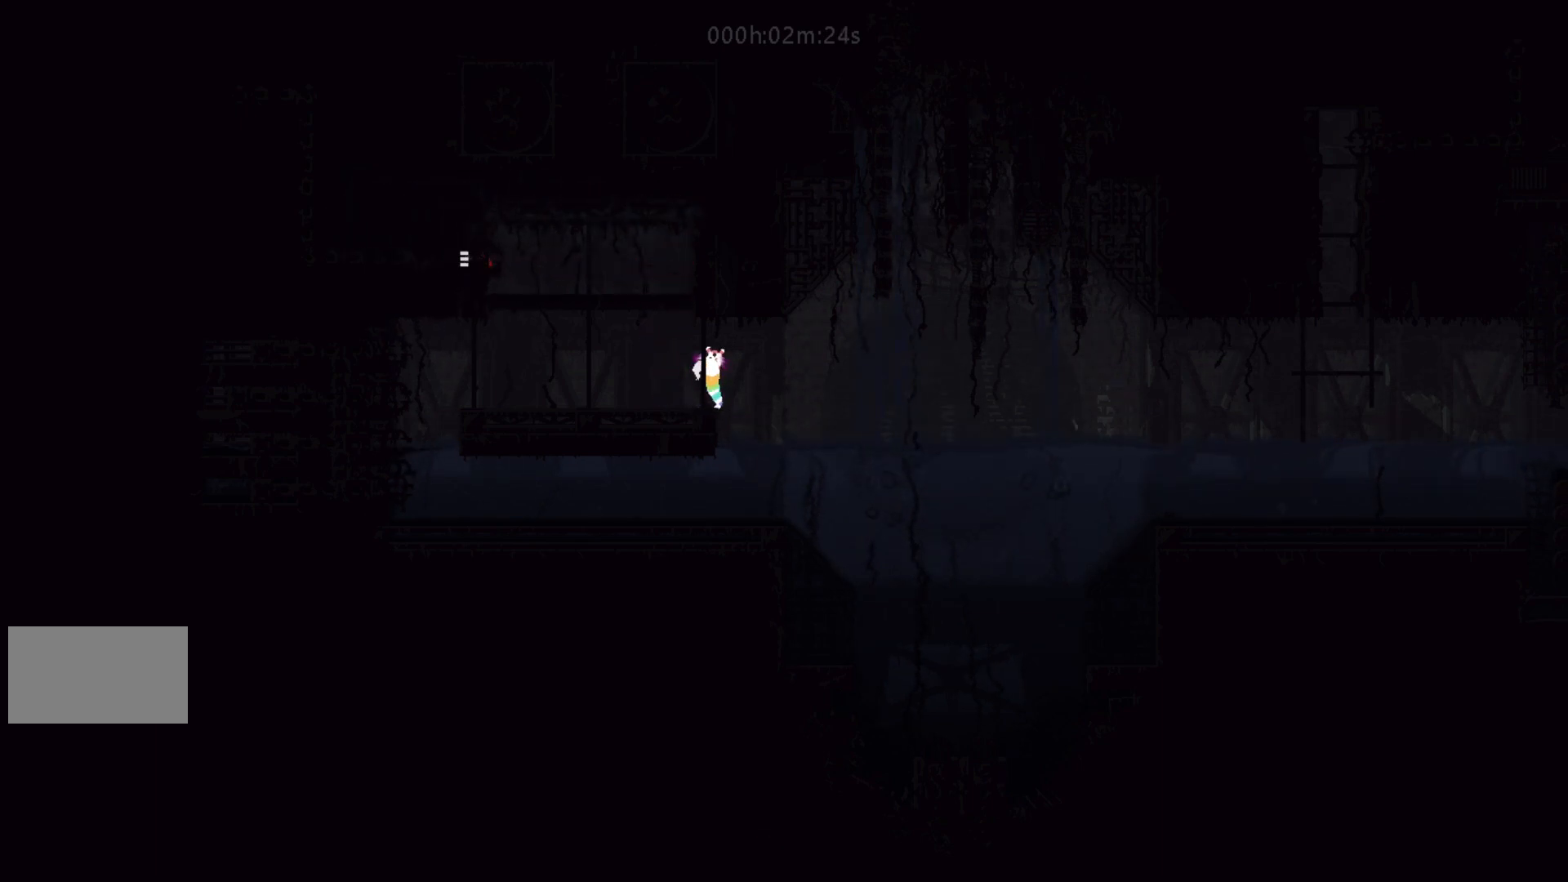
{"keys": ["j", "right", "up"], "events": [[33, "up", "up"], [100, "j", "up"], [417, "up", "down"], [467, "j", "down"]]}
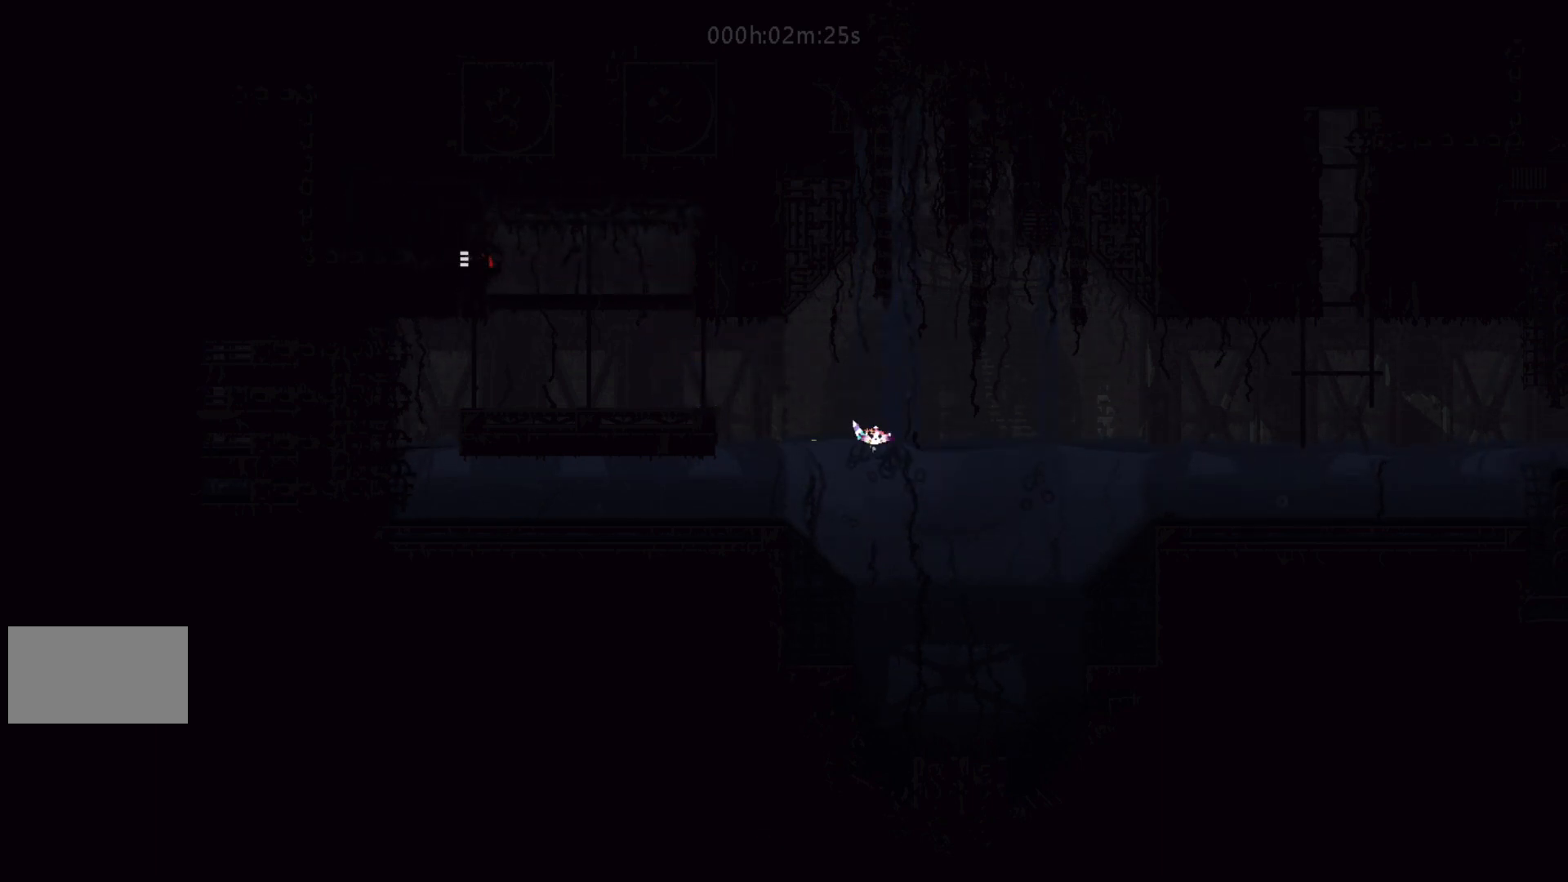
{"keys": ["right"], "events": [[167, "j", "up"], [383, "up", "up"]]}
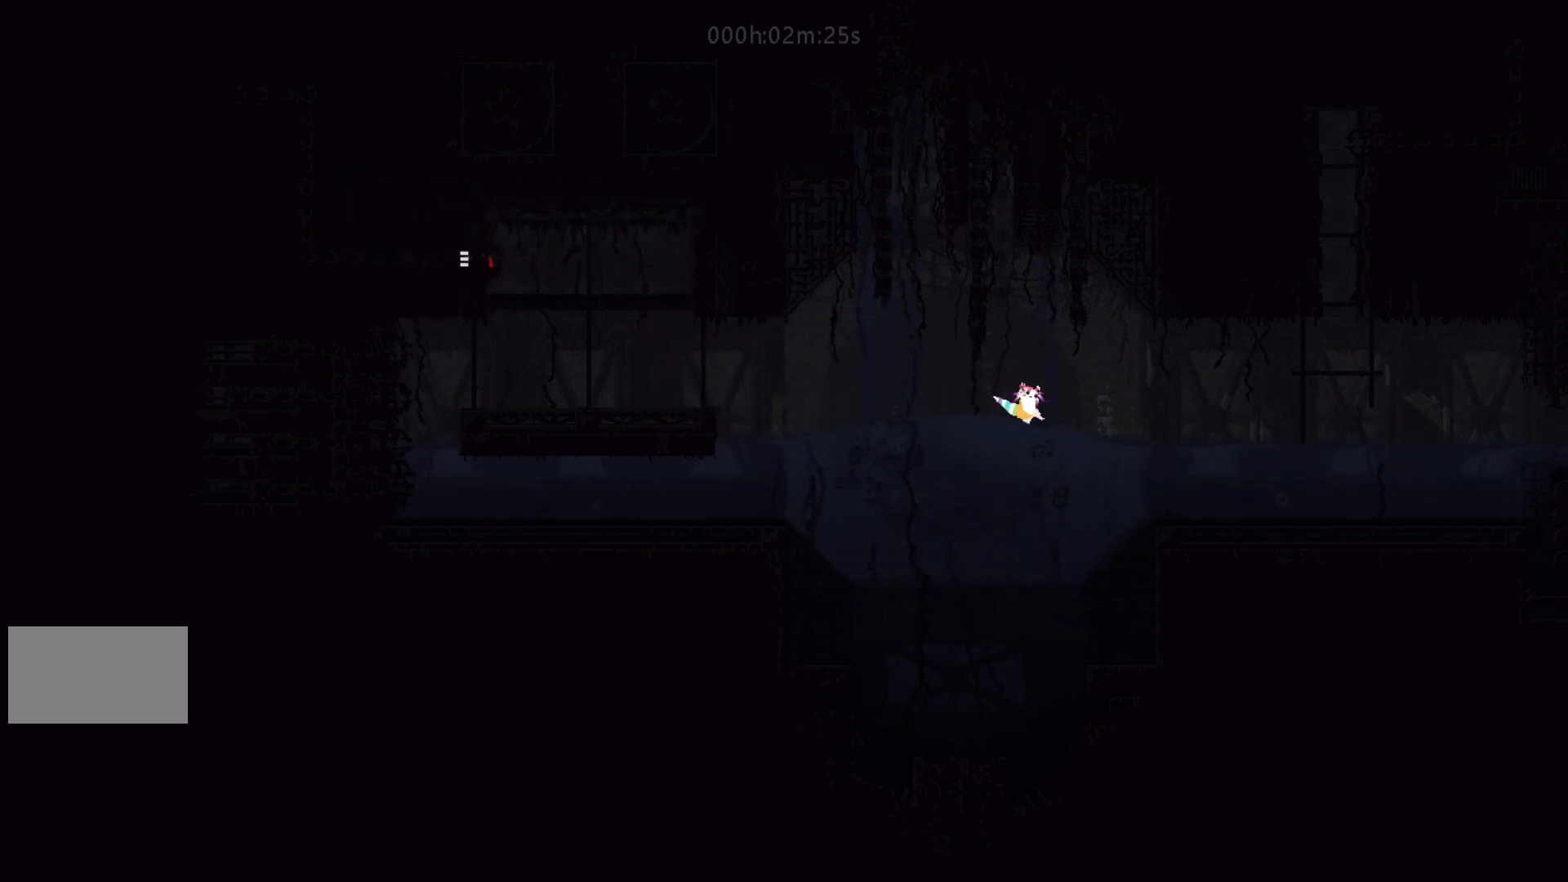
{"keys": ["right"], "events": [[33, "j", "down"], [183, "j", "up"]]}
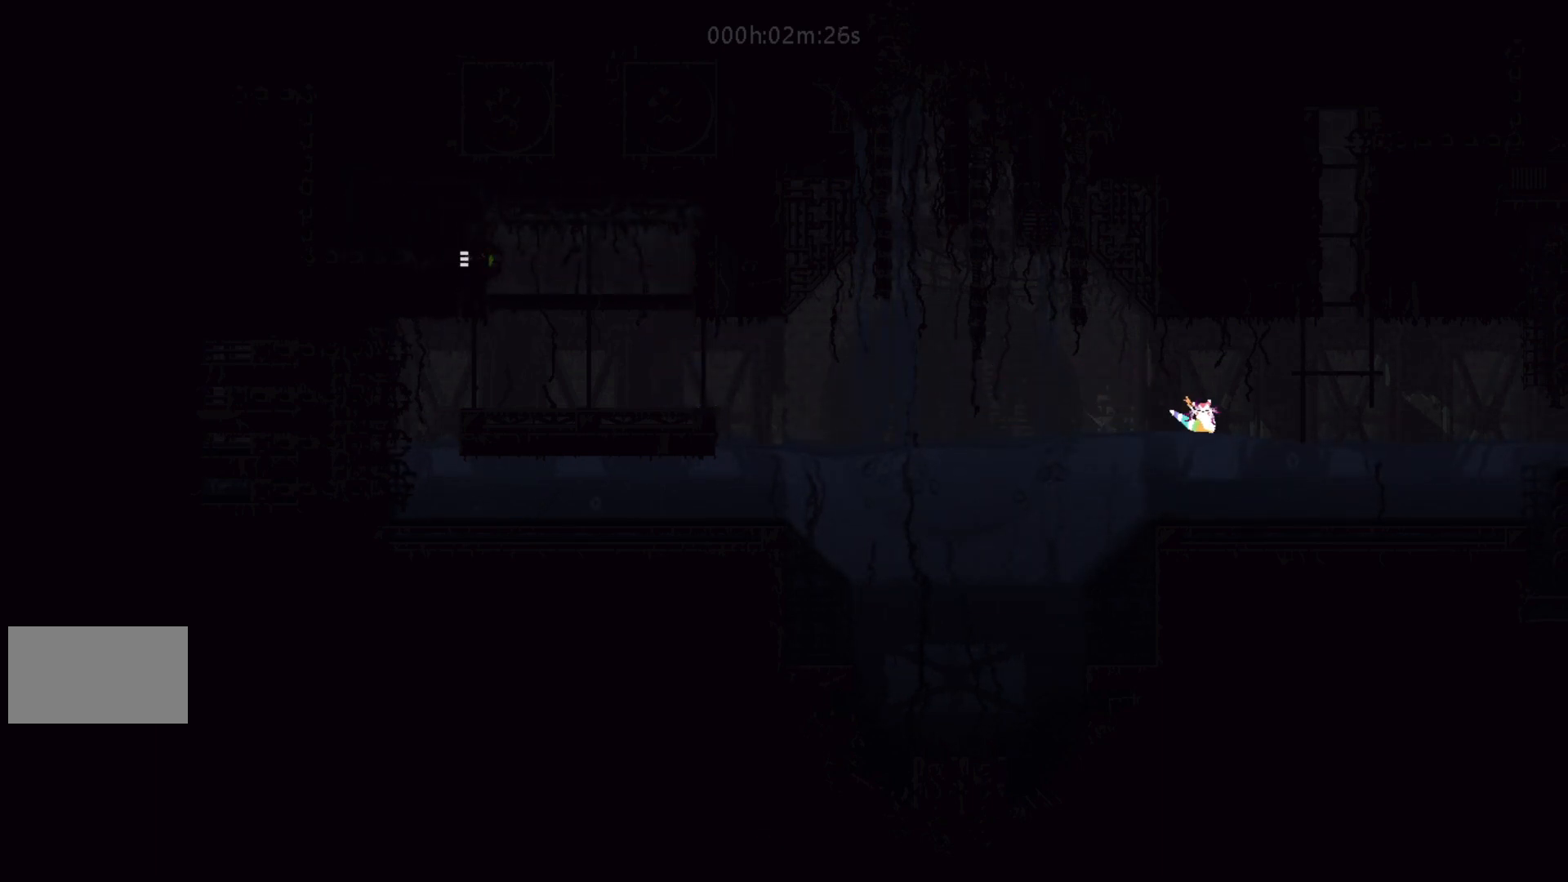
{"keys": ["right"], "events": [[33, "j", "down"], [200, "j", "up"]]}
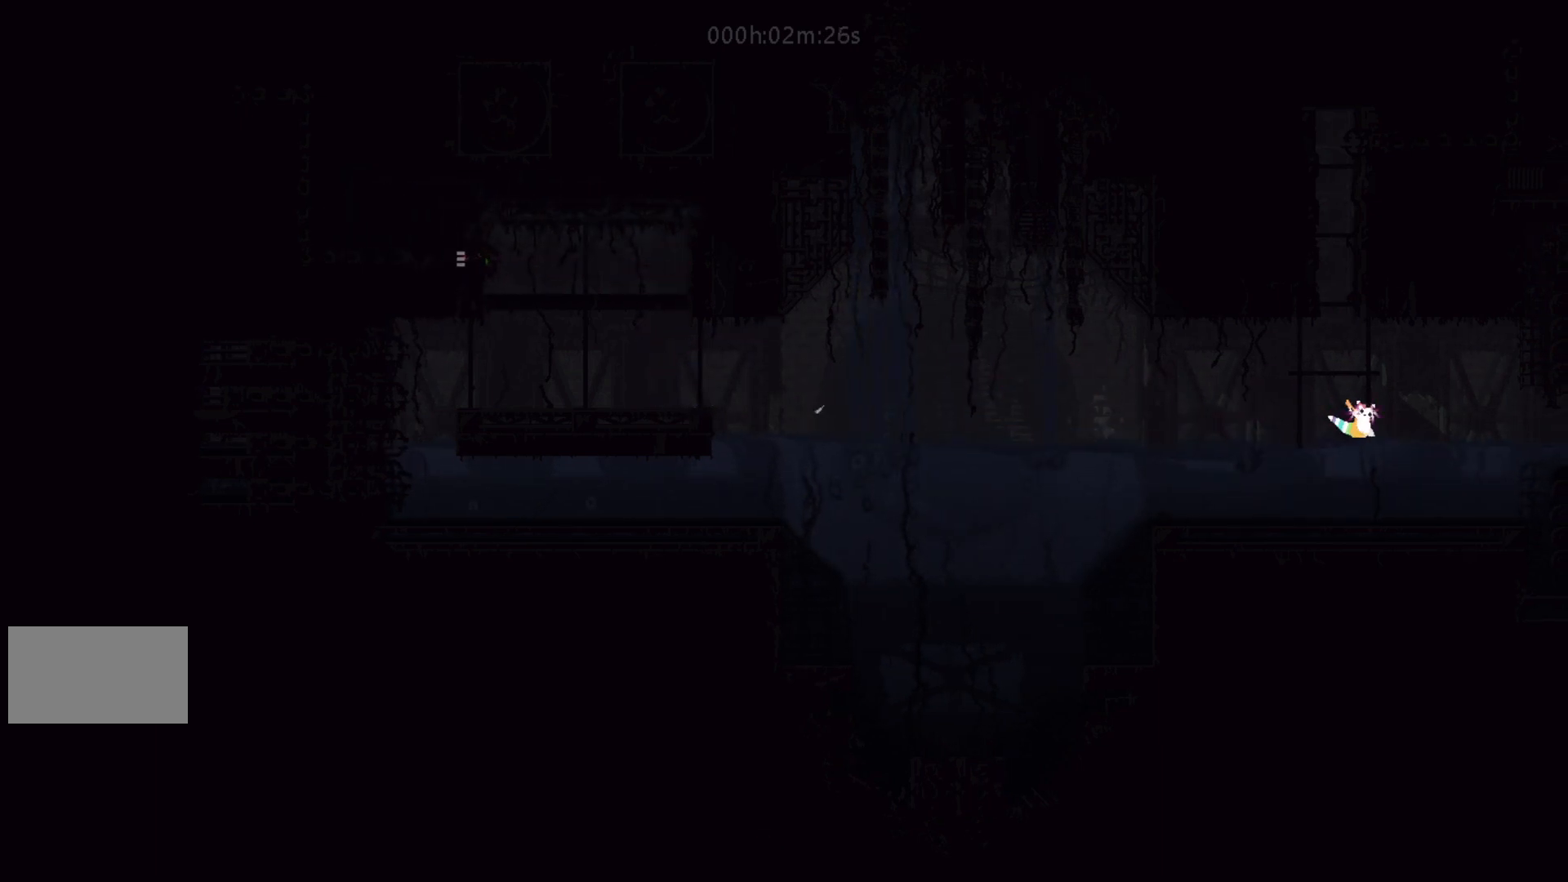
{"keys": ["right"], "events": [[67, "j", "down"], [167, "j", "up"]]}
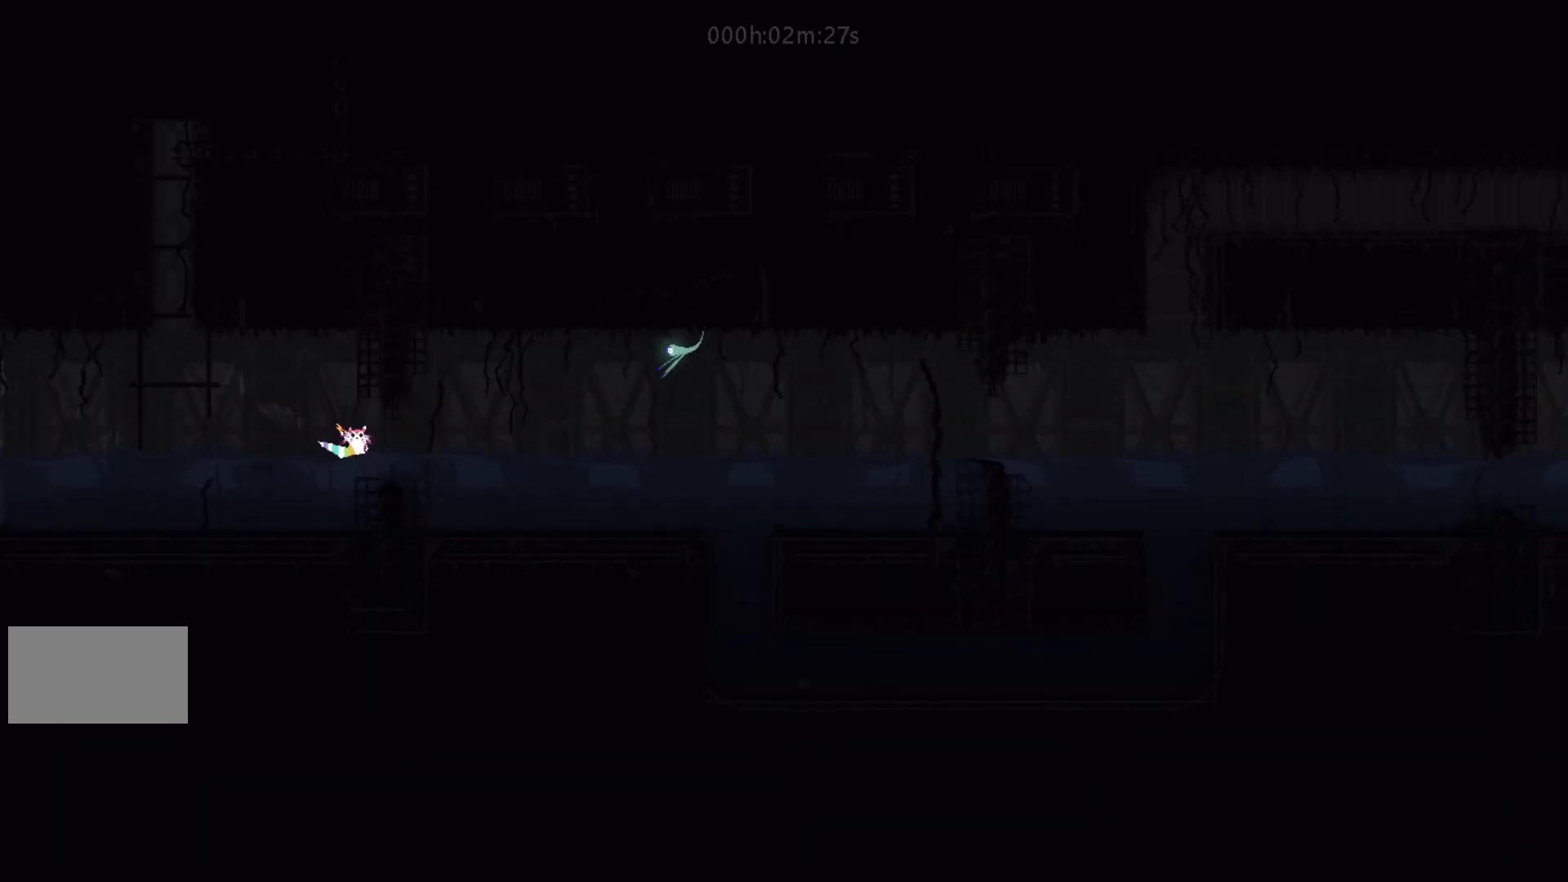
{"keys": ["right", "up"], "events": [[67, "j", "down"], [167, "j", "up"], [483, "up", "down"]]}
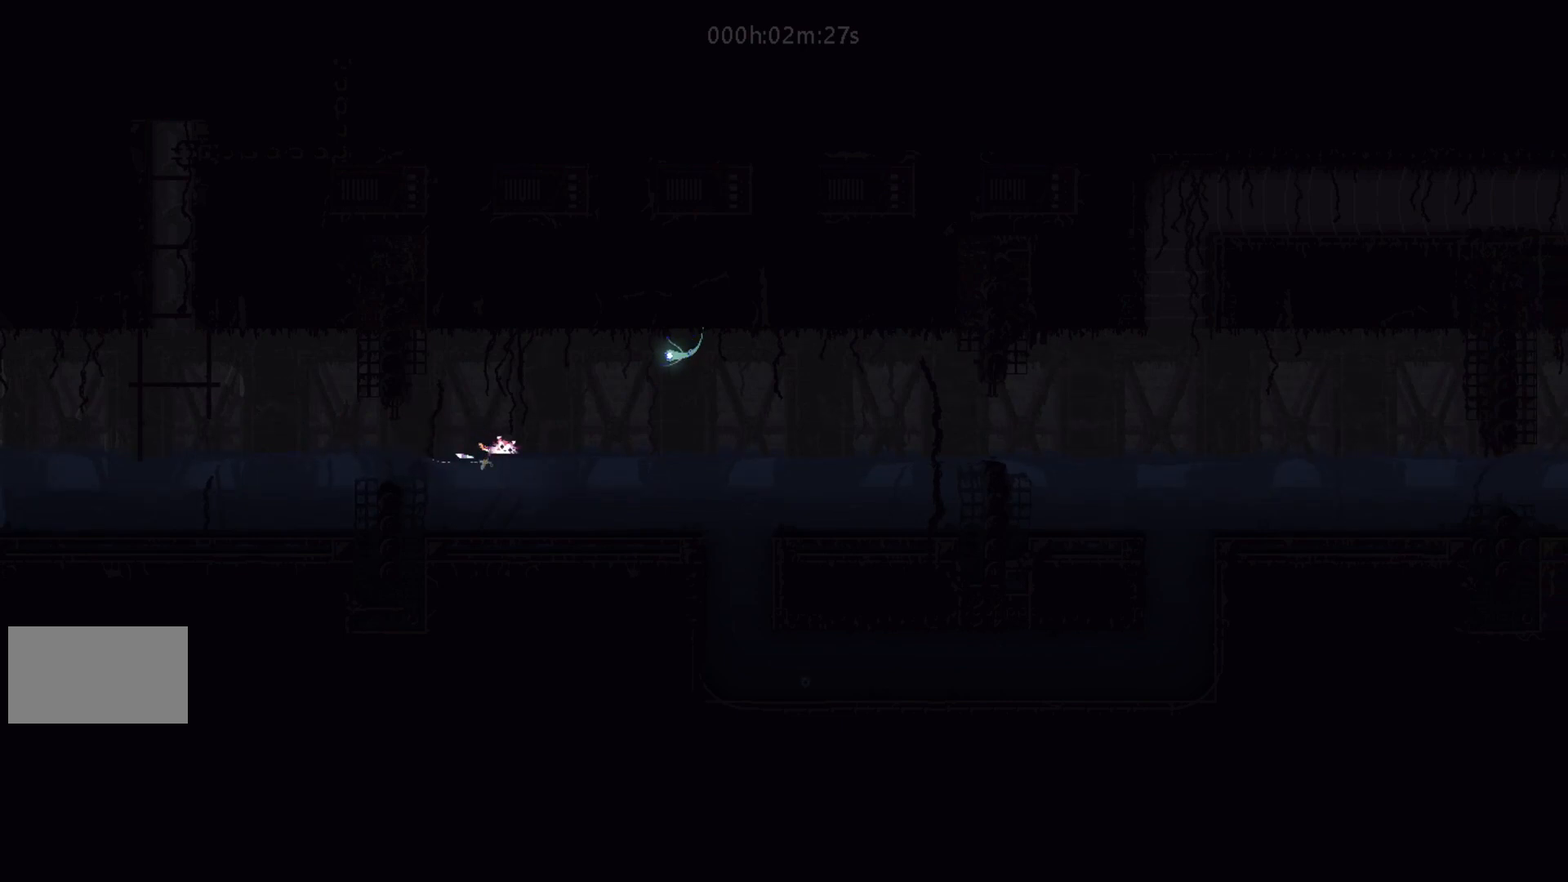
{"keys": ["right"], "events": [[50, "g", "down"], [150, "j", "down"], [183, "g", "up"], [183, "up", "up"], [283, "j", "up"]]}
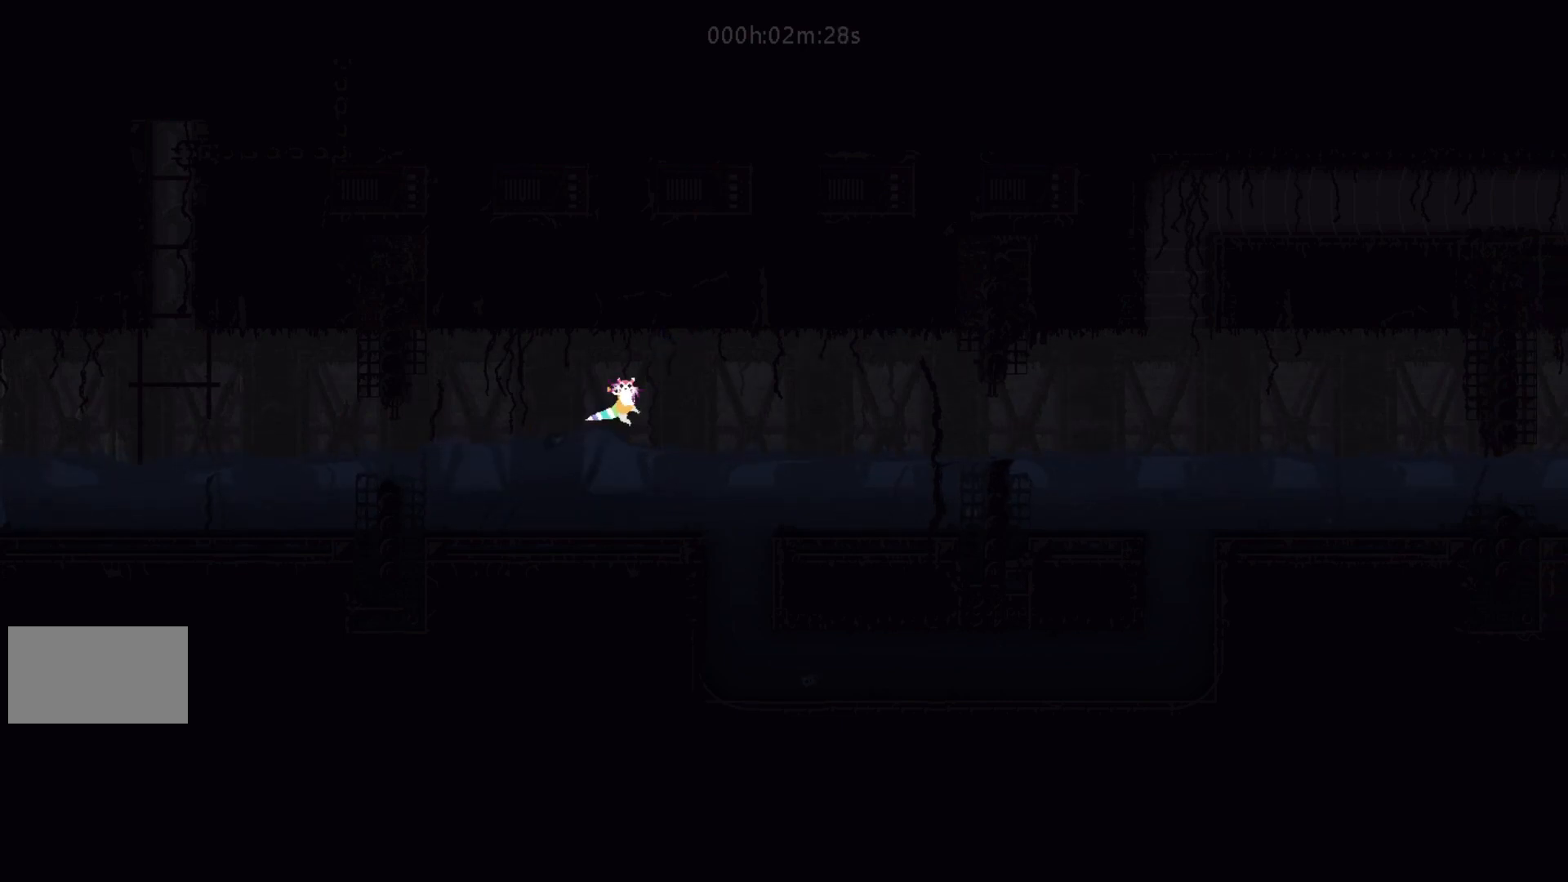
{"keys": ["right"], "events": [[133, "j", "down"], [267, "j", "up"]]}
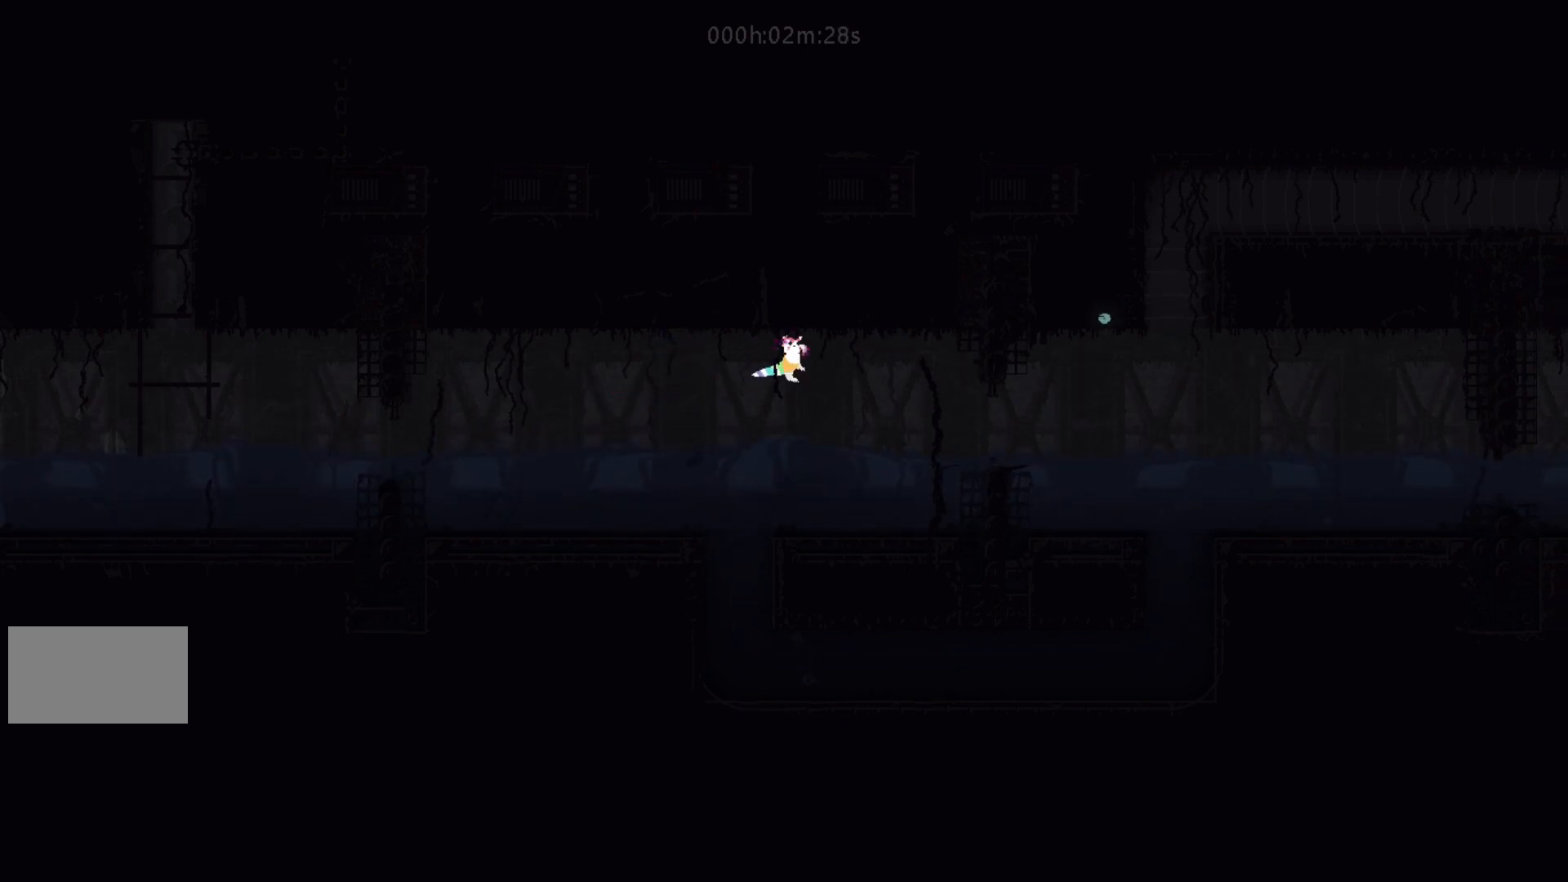
{"keys": ["right"], "events": [[217, "j", "down"], [367, "j", "up"]]}